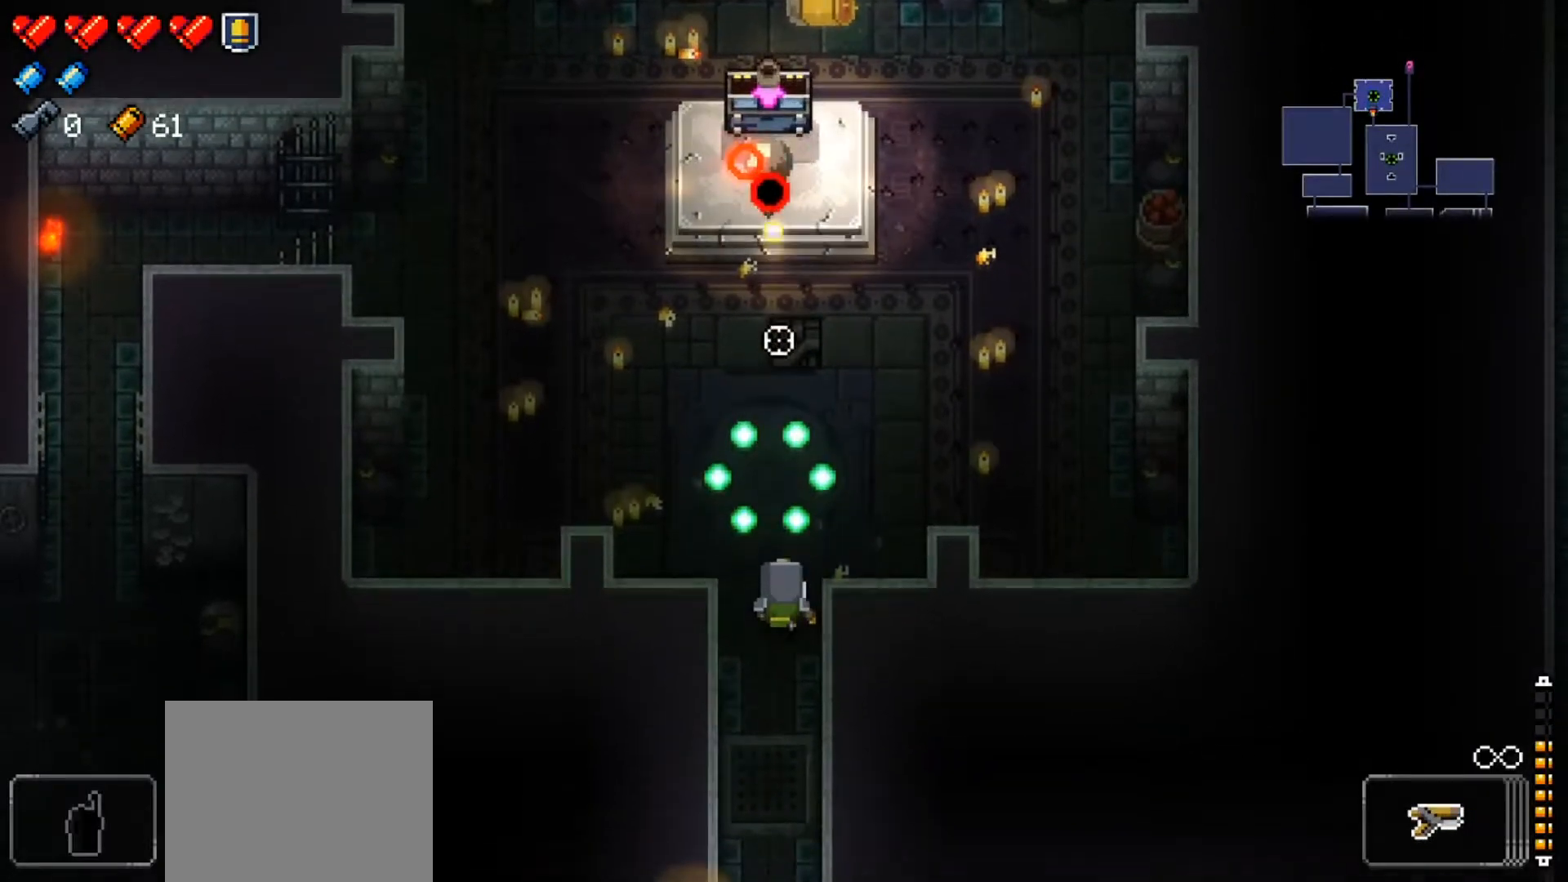
Gameplay with a controller (Xbox layout); each line is a JSON object with the inputs held at the frame after it. "events" lists button and stick changes between this image and that frame as [ms after this image, input, new state], when the widget could be followed in between.
{"buttons": ["R1"], "left_stick": "down", "right_stick": "up", "events": [[17, "R1", "down"], [184, "R1", "up"], [234, "R1", "down"], [367, "R1", "up"], [417, "R1", "down"]]}
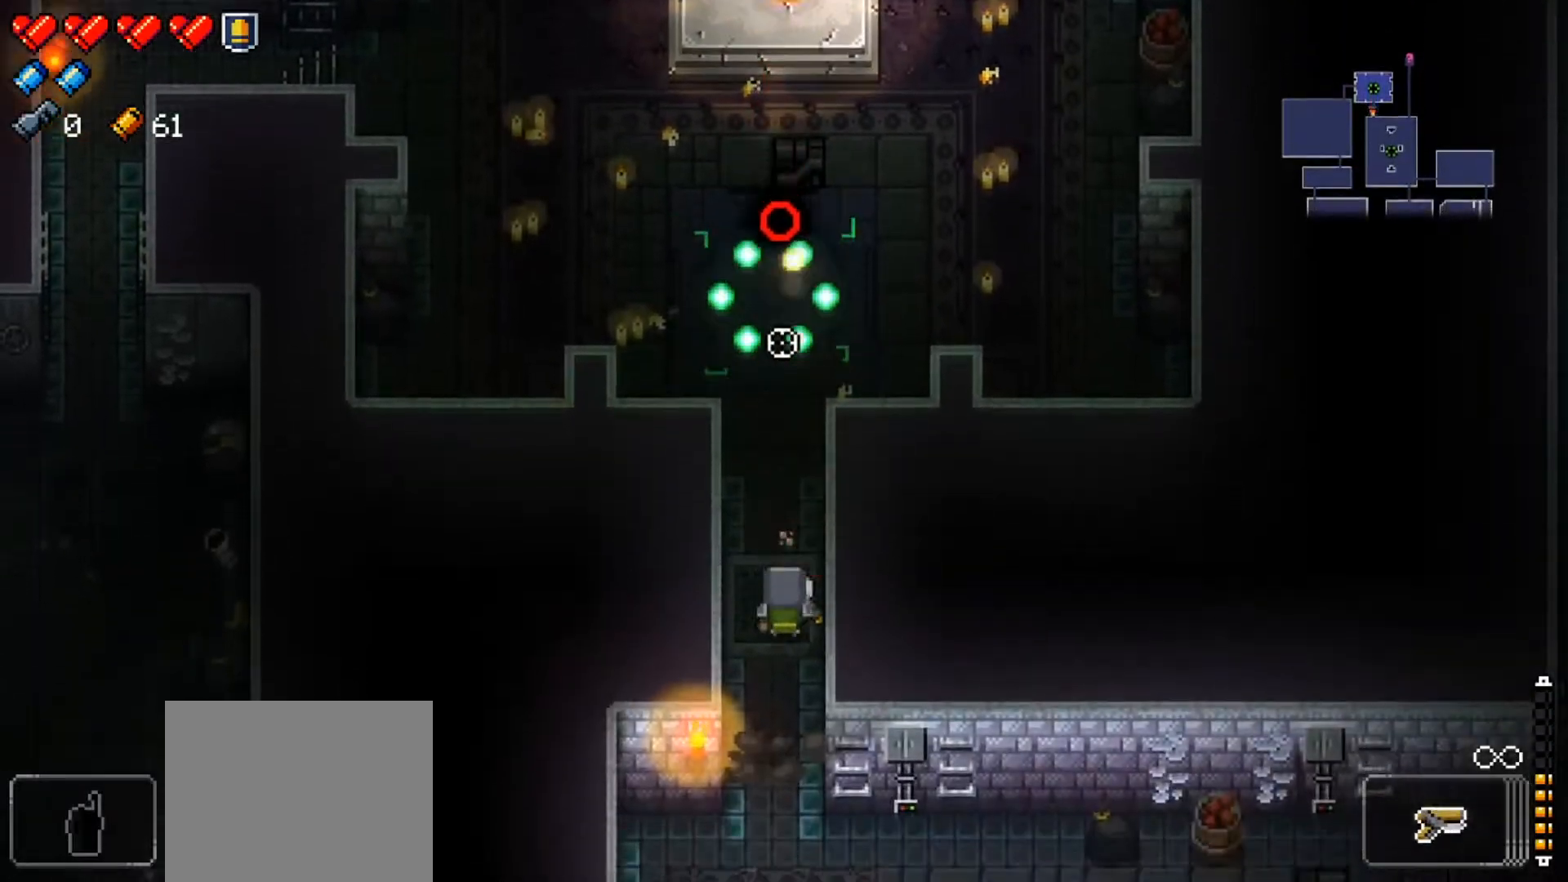
{"buttons": ["R1"], "left_stick": "down", "right_stick": "up", "events": [[67, "R1", "up"], [117, "R1", "down"], [250, "R1", "up"], [283, "R1", "down"], [450, "R1", "up"], [484, "R1", "down"]]}
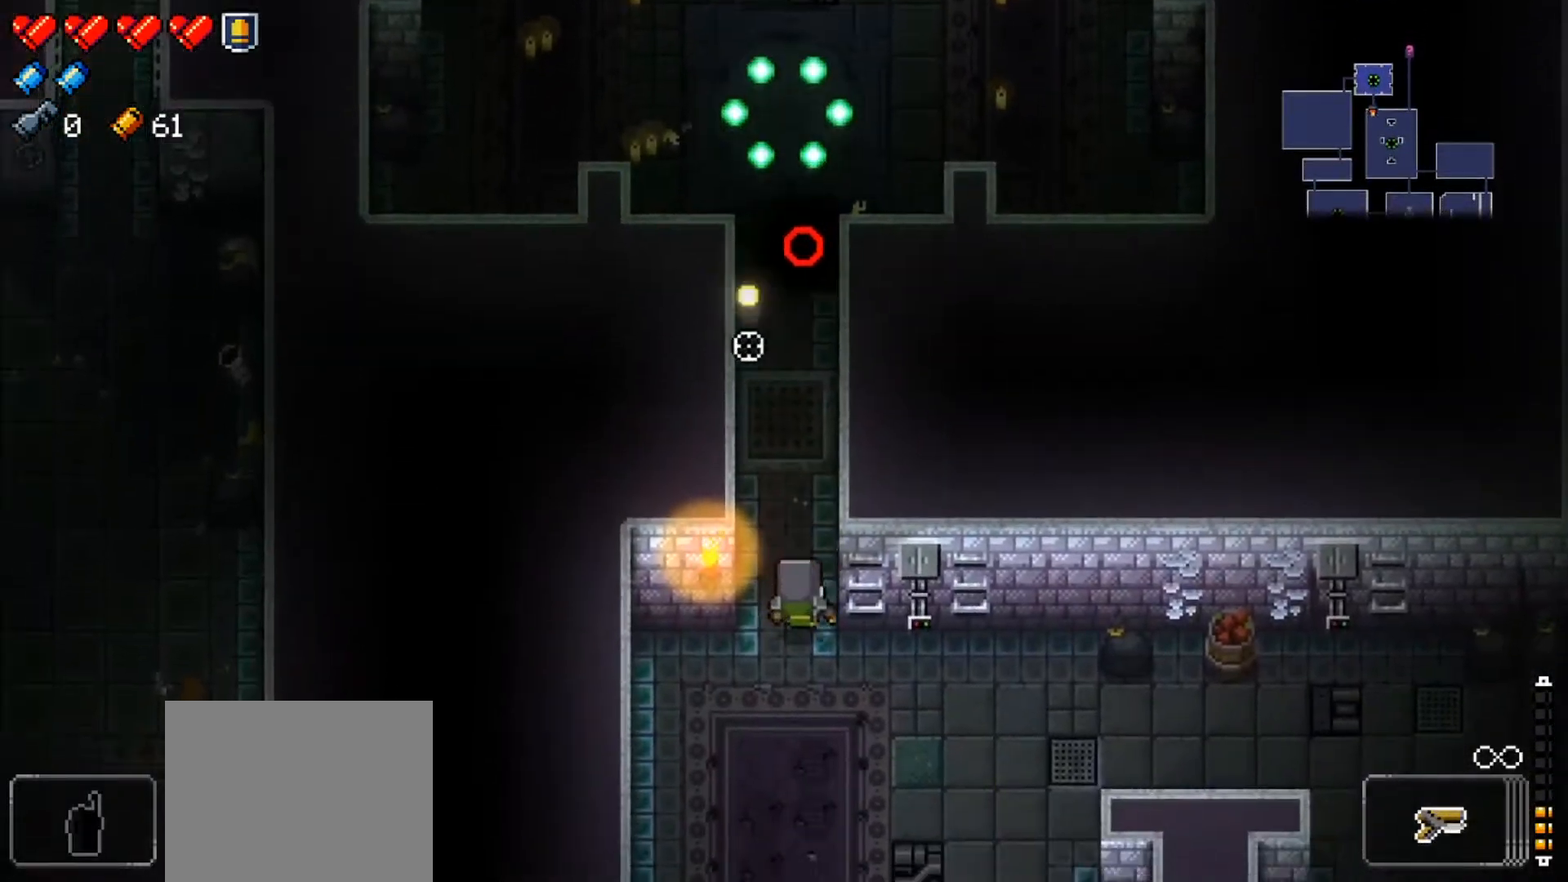
{"buttons": ["X"], "left_stick": "right", "right_stick": "center", "events": [[151, "R1", "up"], [167, "left_stick", "down-right"], [184, "R1", "down"], [284, "left_stick", "right"], [334, "R1", "up"], [351, "right_stick", "center"], [417, "X", "down"]]}
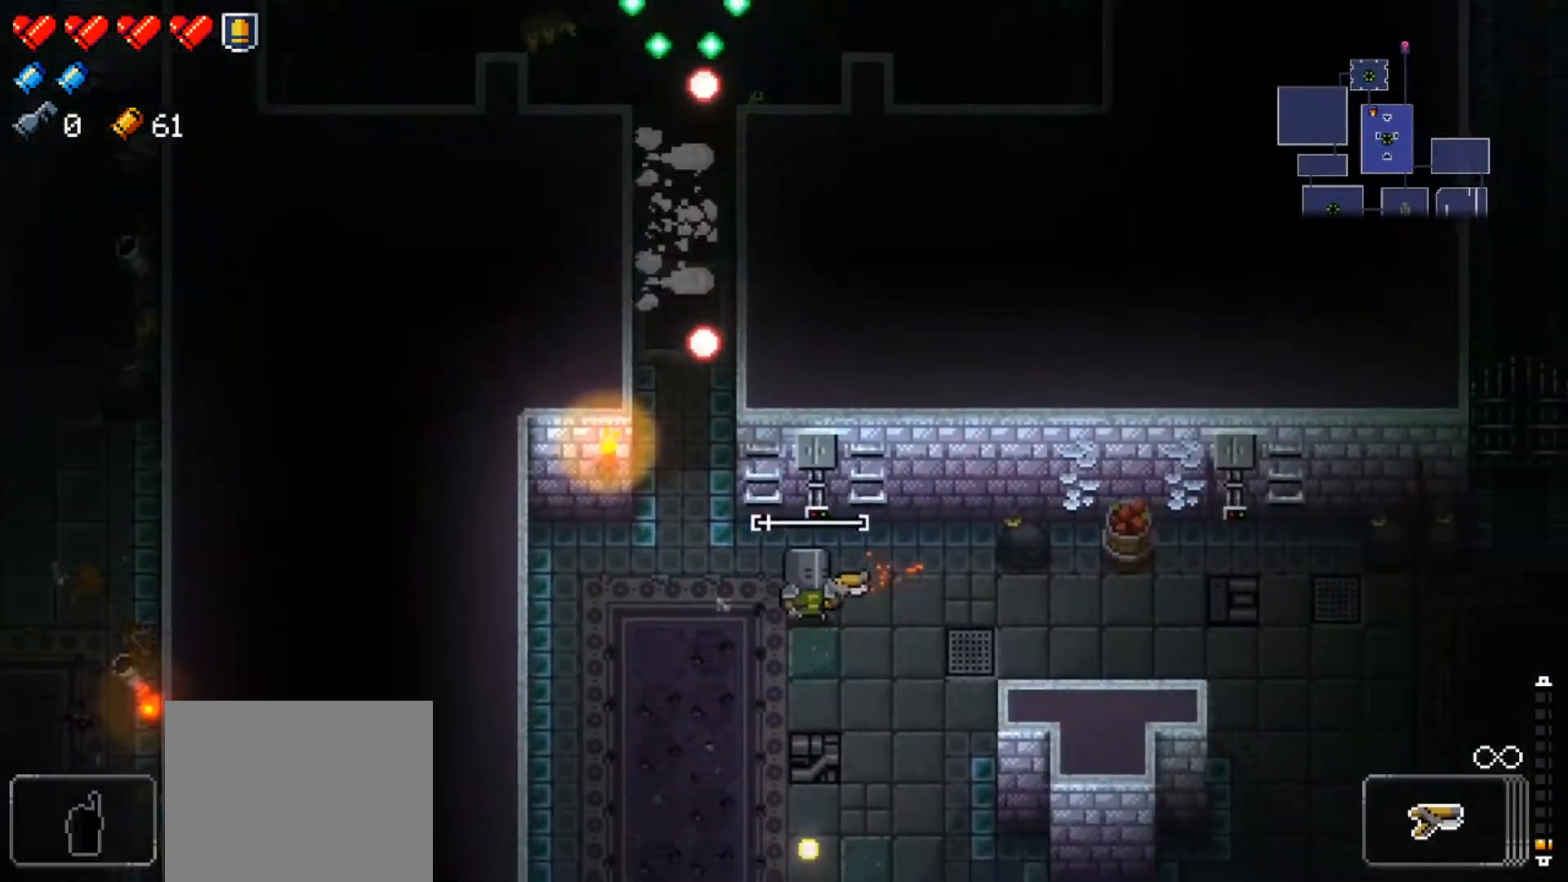
{"buttons": [], "left_stick": "center", "right_stick": "center", "events": [[50, "X", "up"], [300, "left_stick", "center"]]}
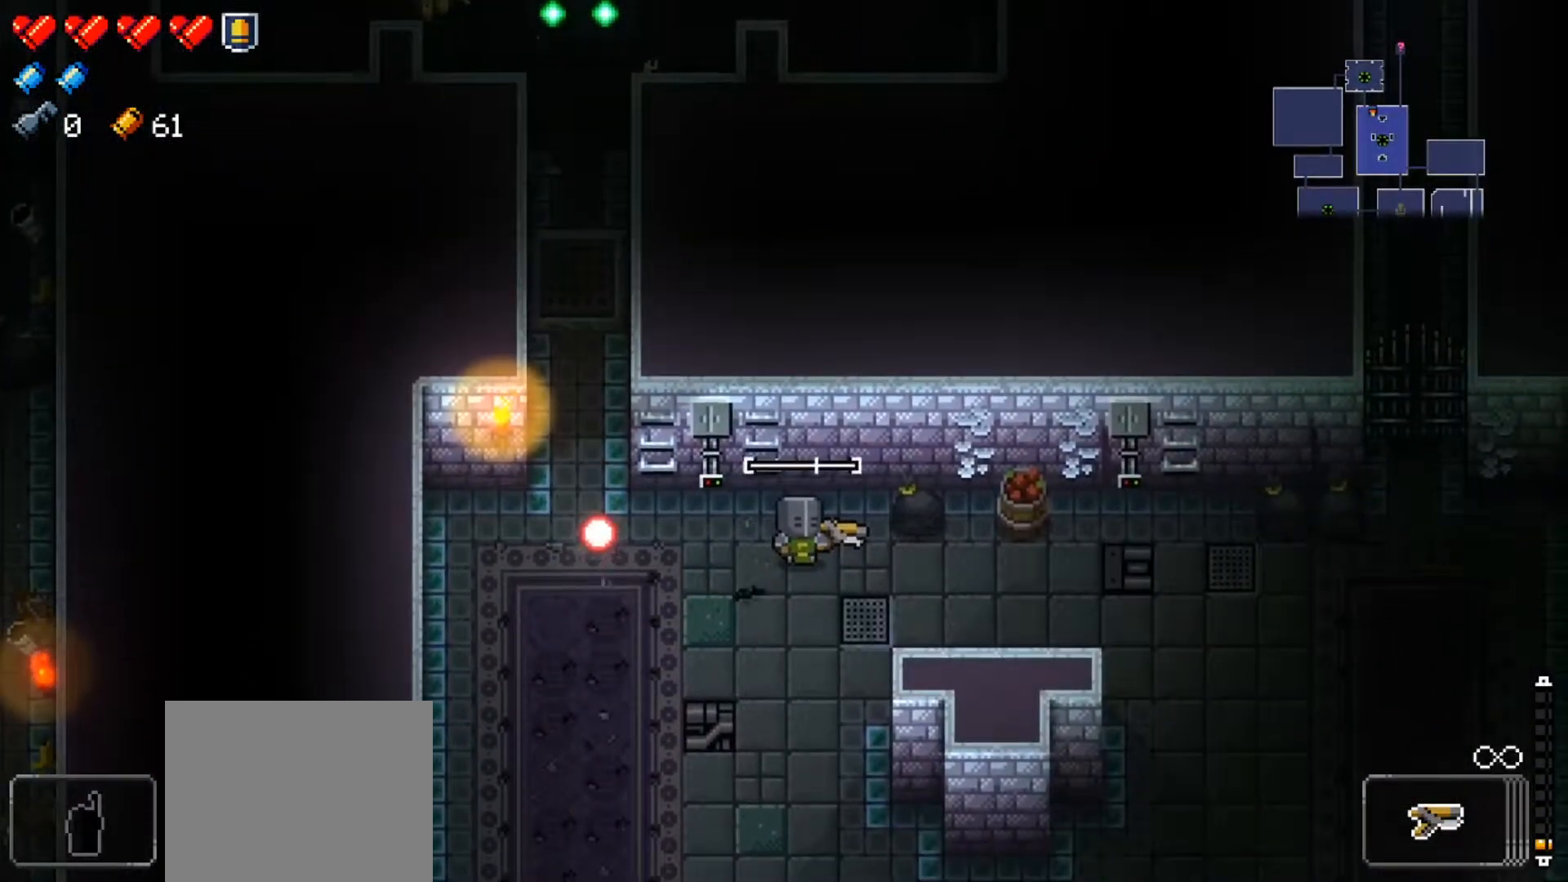
{"buttons": [], "left_stick": "down-left", "right_stick": "center", "events": [[167, "left_stick", "left"], [351, "Y", "down"], [451, "Y", "up"], [501, "left_stick", "down-left"]]}
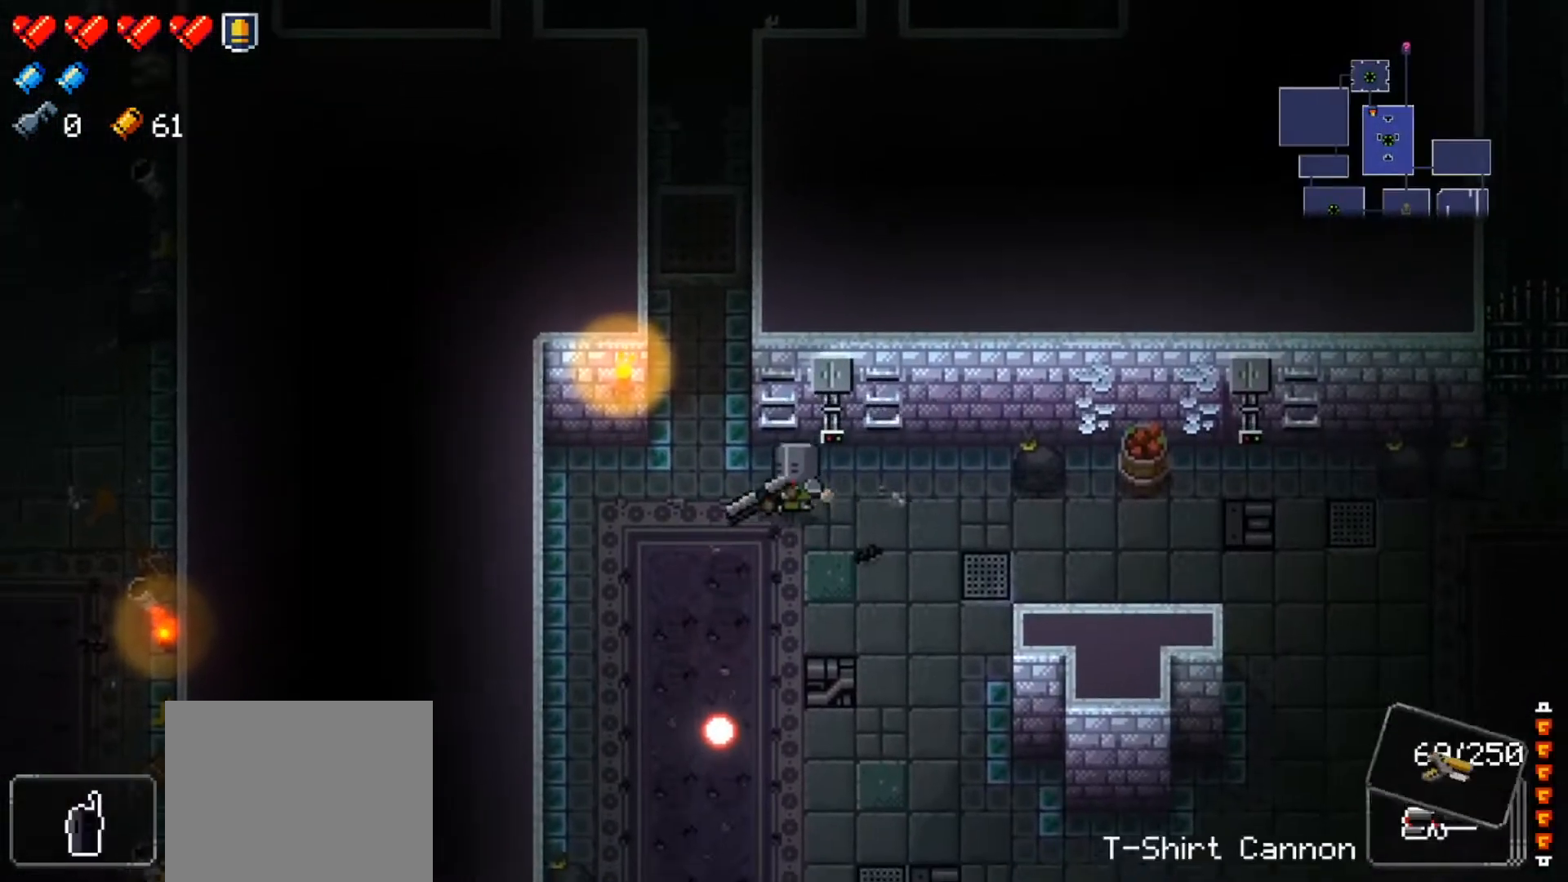
{"buttons": [], "left_stick": "center", "right_stick": "up", "events": [[117, "right_stick", "up"], [467, "left_stick", "center"]]}
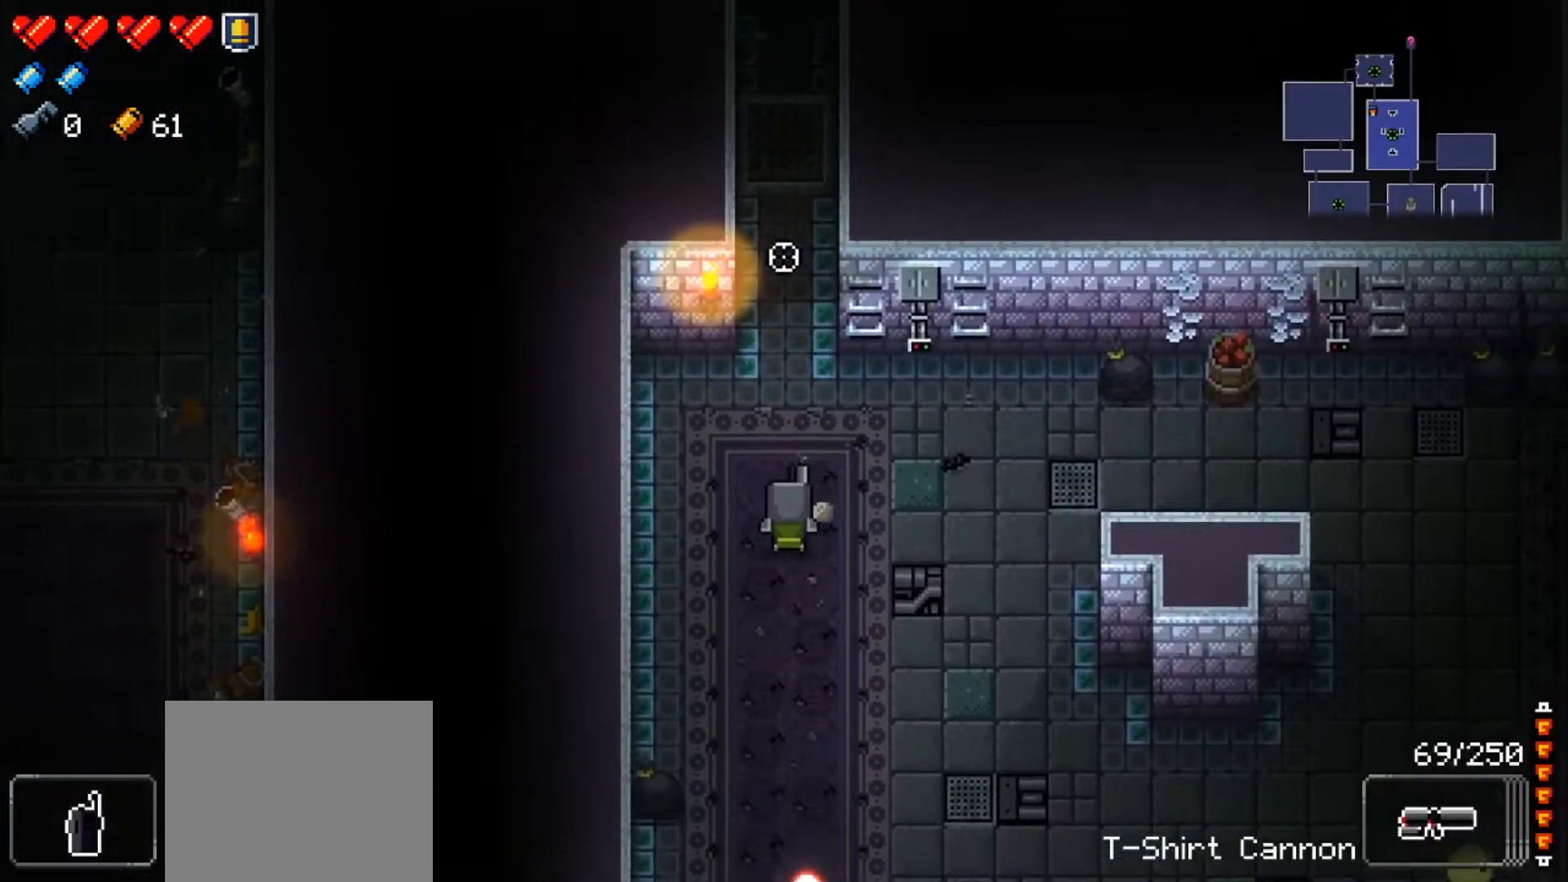
{"buttons": [], "left_stick": "up", "right_stick": "up", "events": [[167, "left_stick", "down"], [351, "left_stick", "center"], [434, "left_stick", "up"]]}
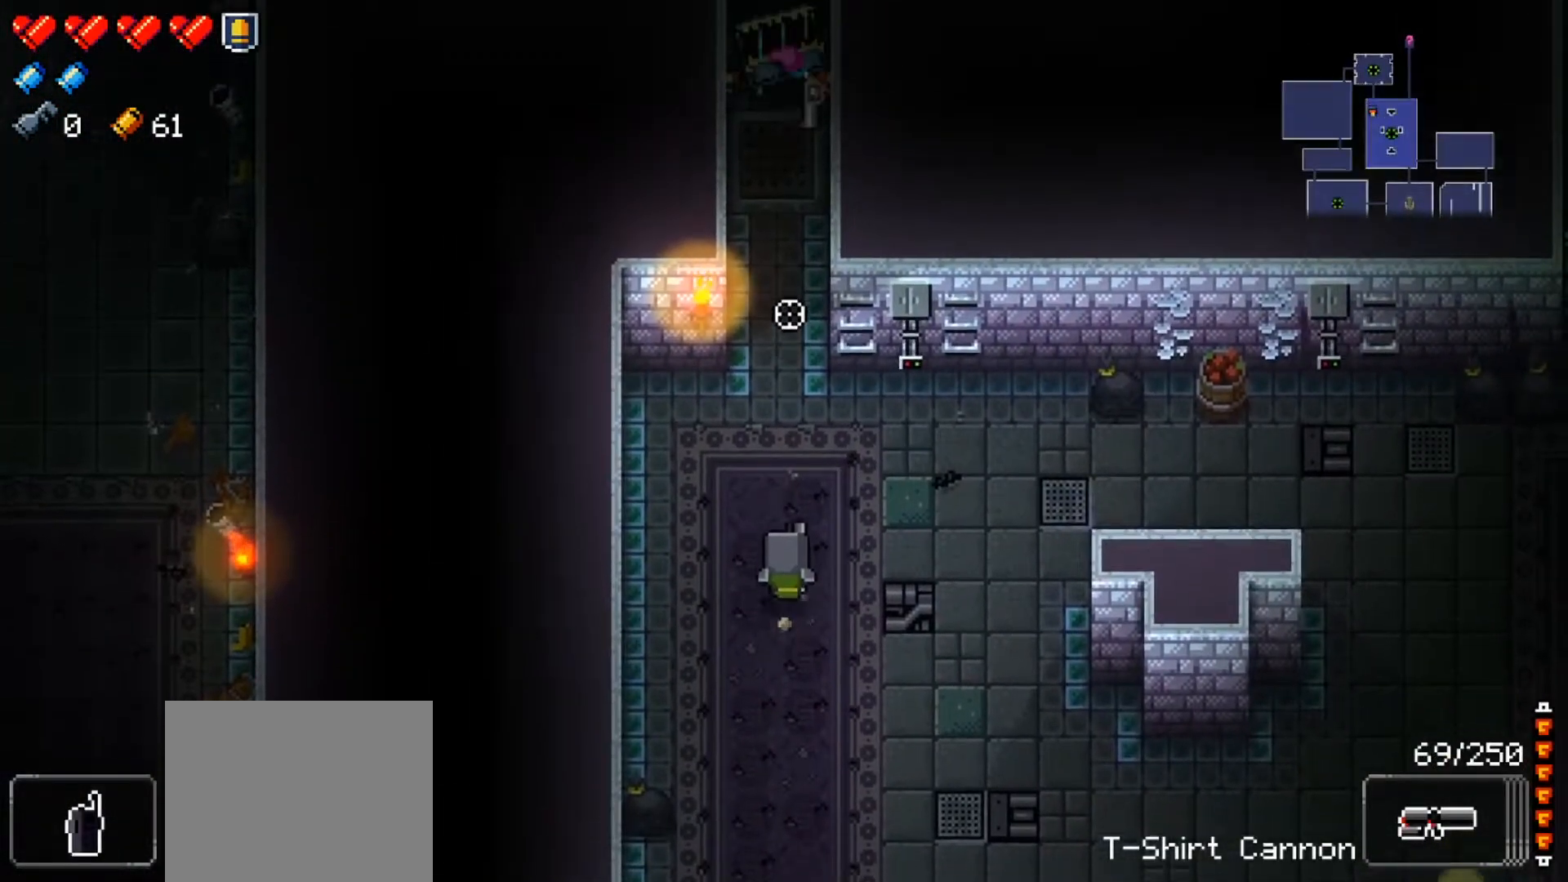
{"buttons": [], "left_stick": "down-right", "right_stick": "up", "events": [[83, "left_stick", "down"], [200, "R1", "down"], [334, "R1", "up"], [350, "left_stick", "down-right"]]}
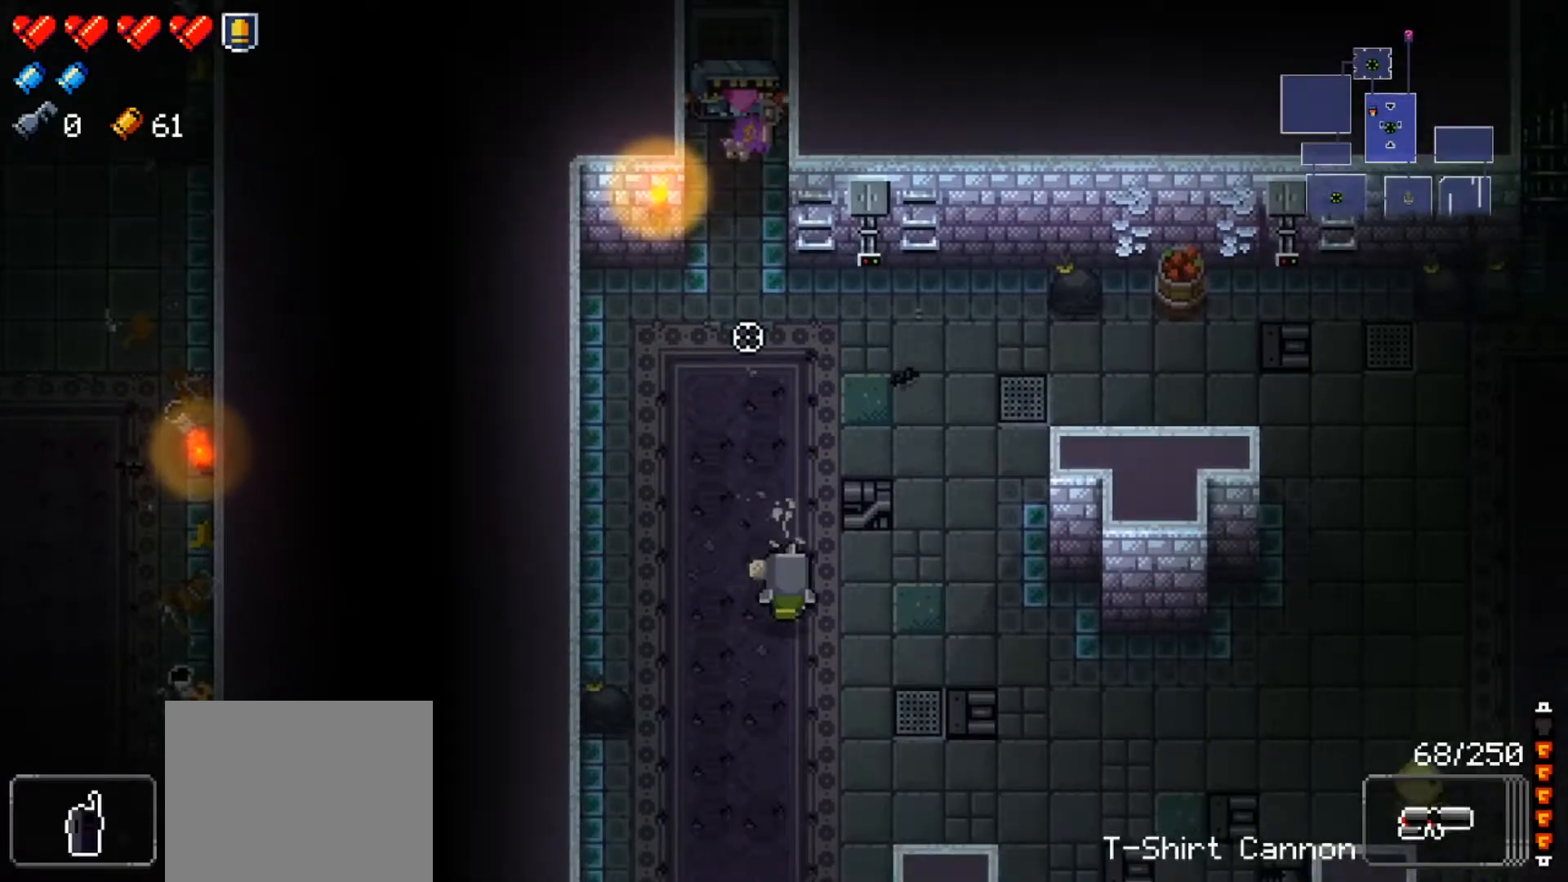
{"buttons": [], "left_stick": "center", "right_stick": "up", "events": [[84, "left_stick", "center"], [317, "left_stick", "right"], [401, "left_stick", "center"]]}
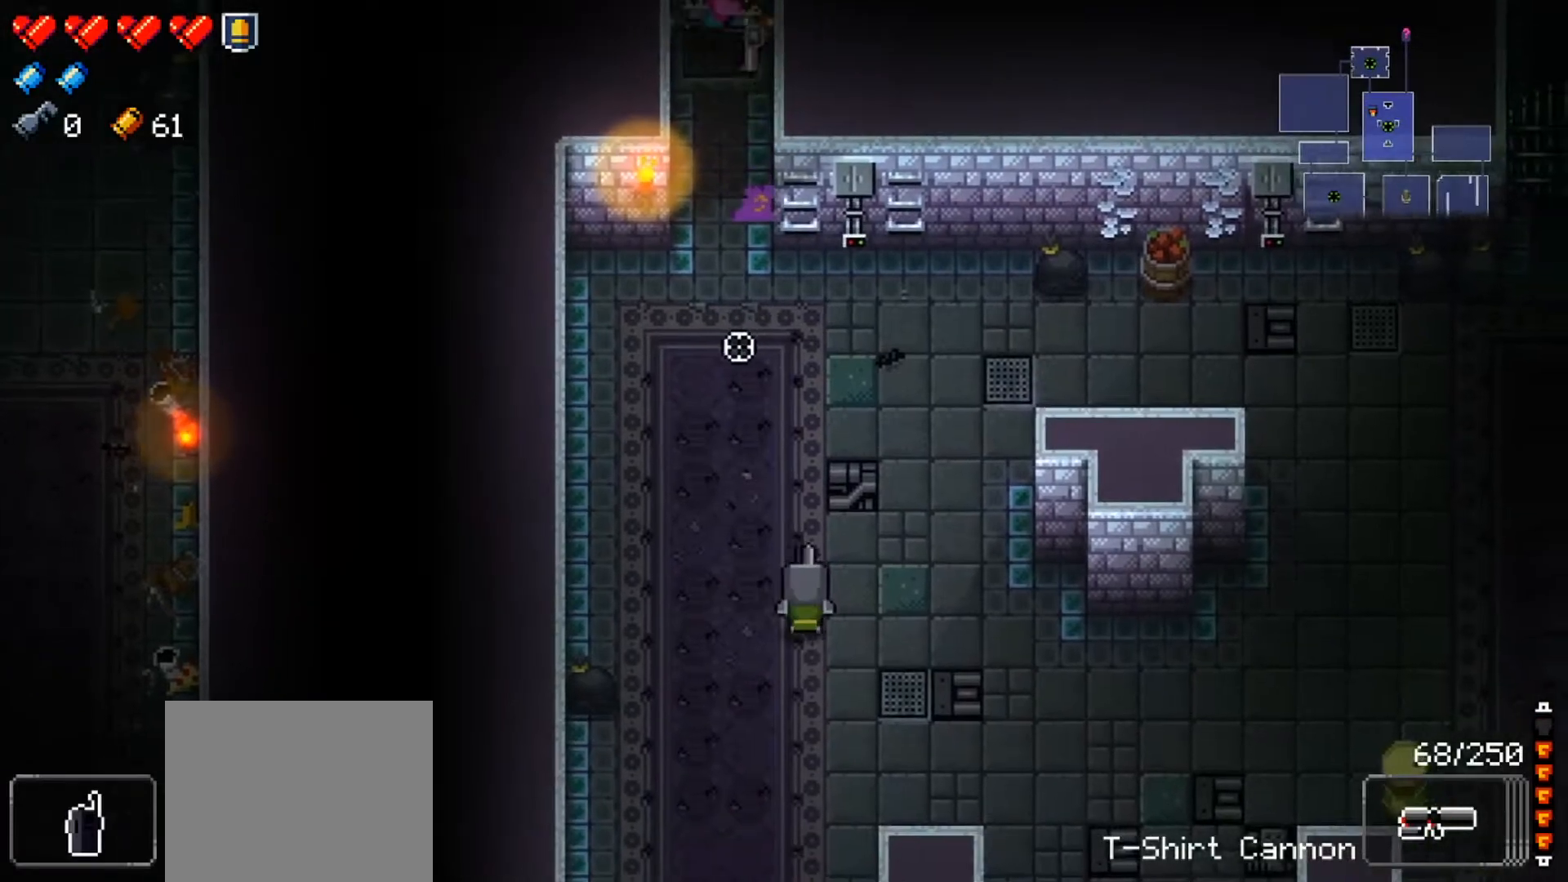
{"buttons": ["R1"], "left_stick": "center", "right_stick": "up", "events": [[50, "left_stick", "down-right"], [217, "R1", "down"], [217, "left_stick", "center"], [350, "R1", "up"], [417, "R1", "down"]]}
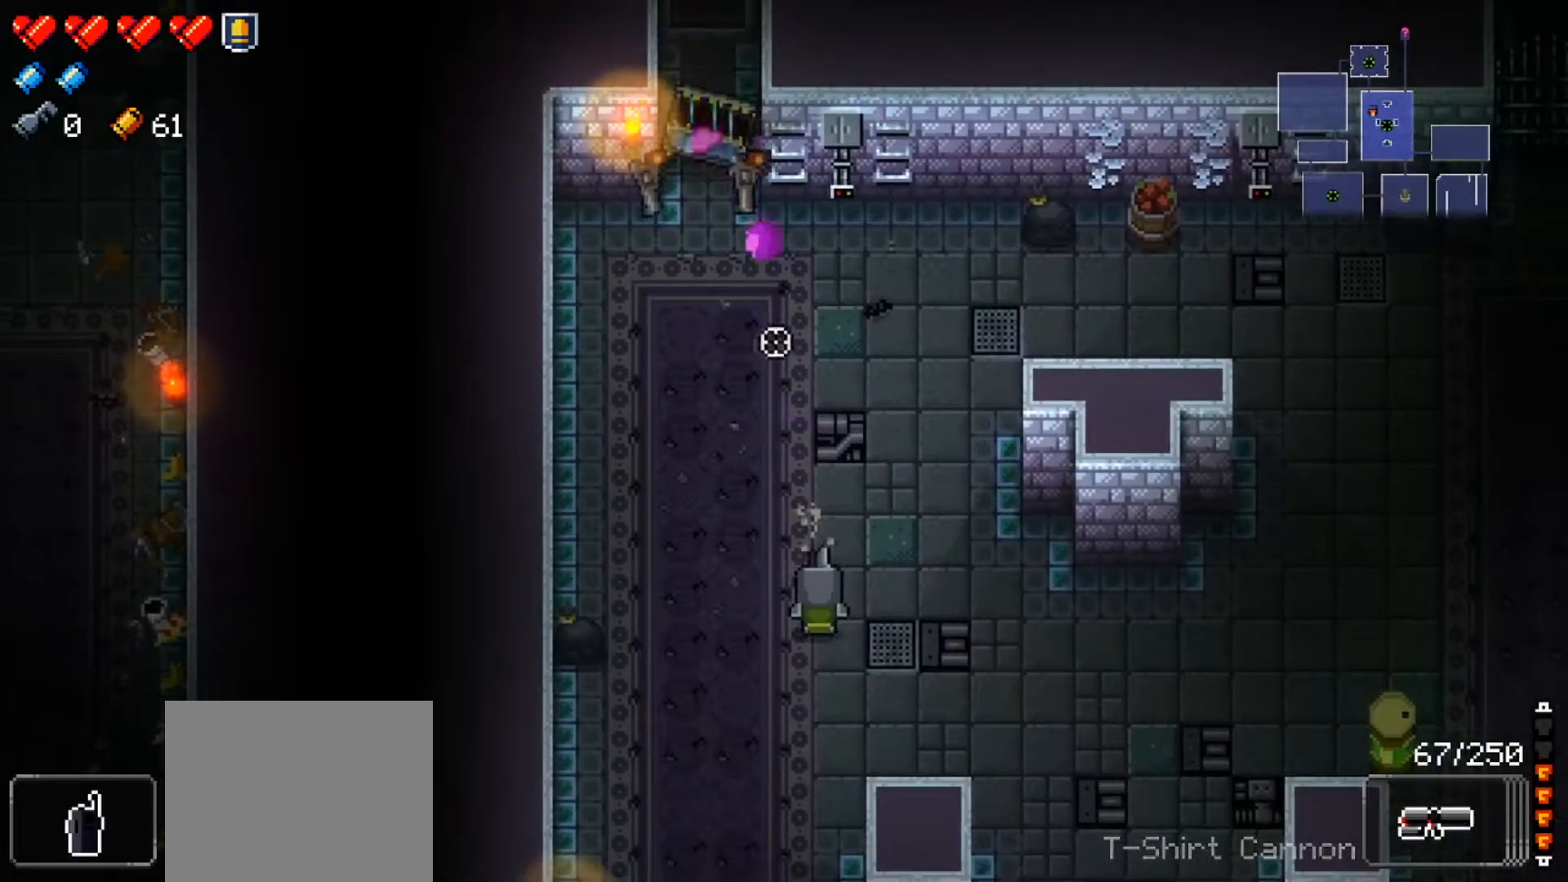
{"buttons": ["R1"], "left_stick": "down-right", "right_stick": "up-left", "events": [[50, "R1", "up"], [50, "left_stick", "right"], [100, "R1", "down"], [251, "R1", "up"], [284, "R1", "down"], [301, "left_stick", "center"], [417, "left_stick", "down-right"], [434, "R1", "up"], [484, "R1", "down"], [484, "right_stick", "up-left"]]}
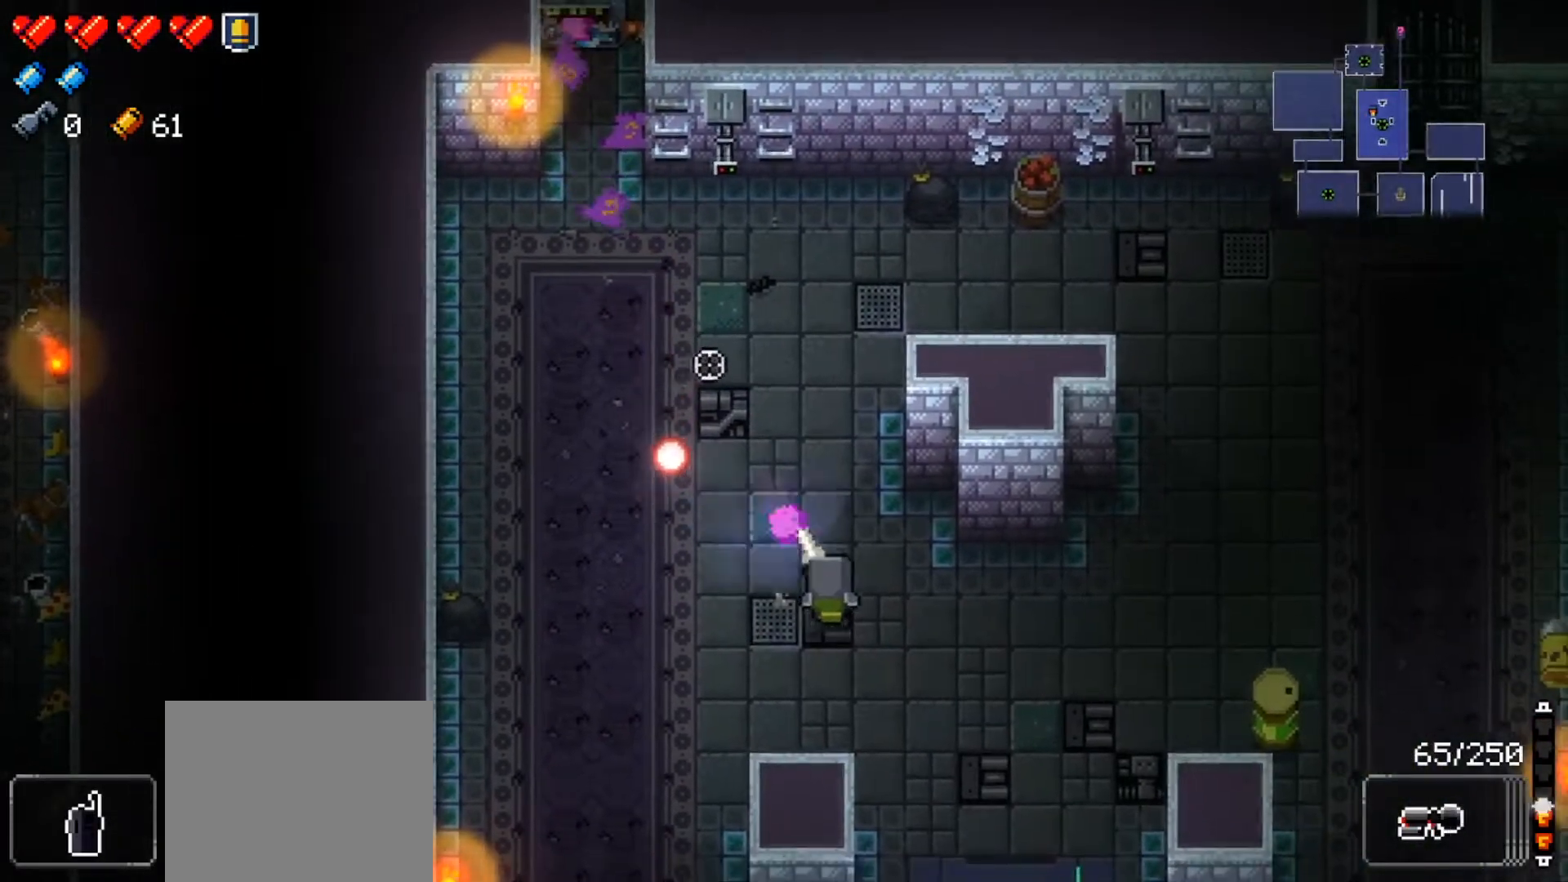
{"buttons": [], "left_stick": "center", "right_stick": "up-left", "events": [[33, "left_stick", "center"], [150, "R1", "up"], [183, "R1", "down"], [233, "left_stick", "up-left"], [350, "R1", "up"], [350, "left_stick", "center"]]}
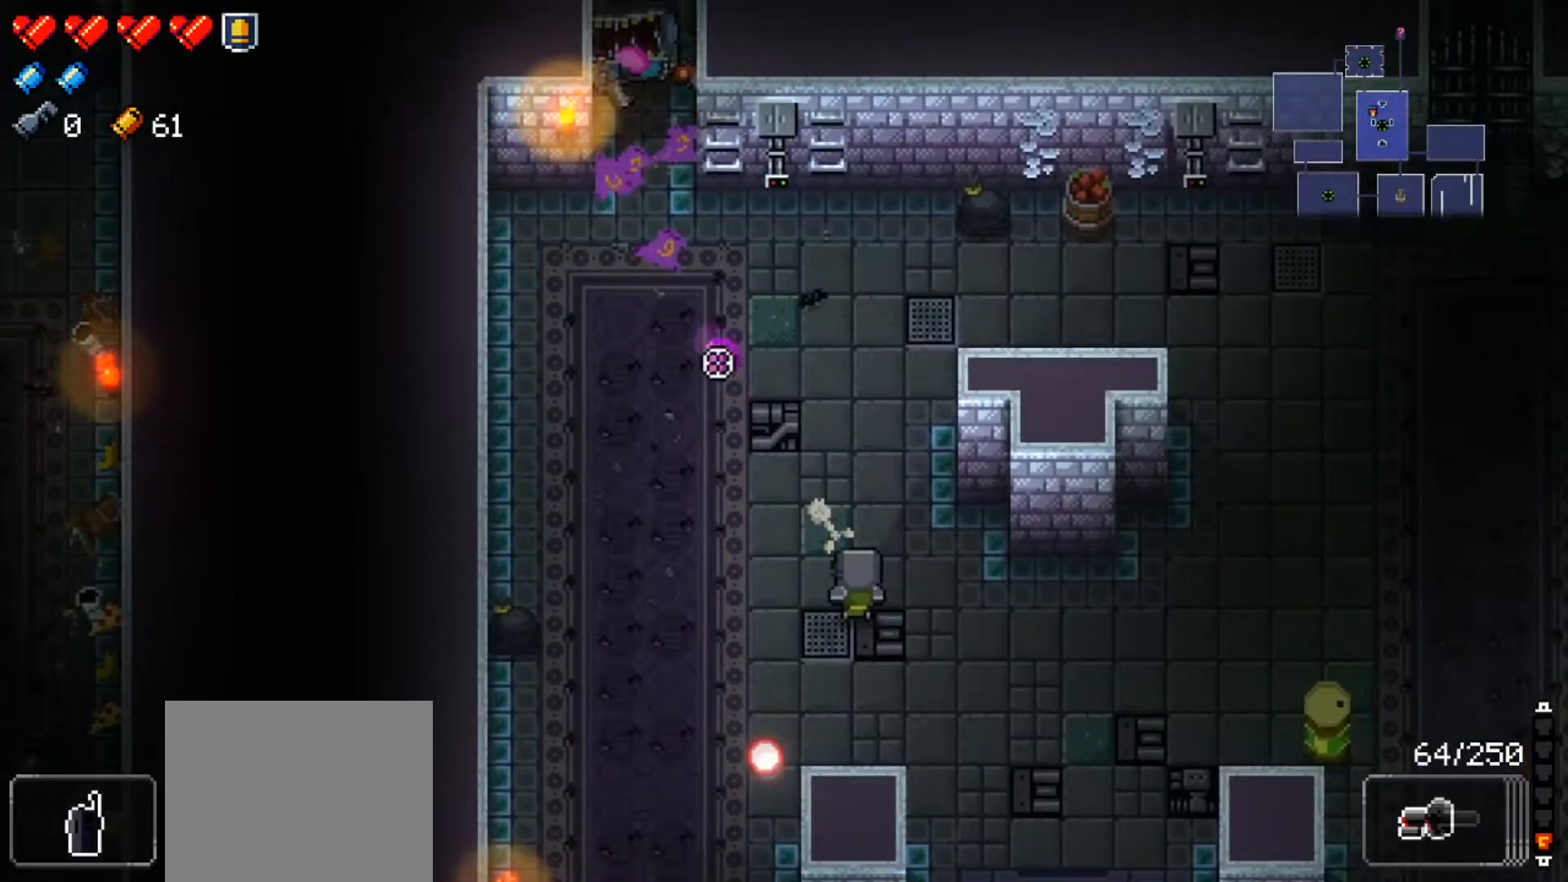
{"buttons": ["R1"], "left_stick": "center", "right_stick": "up-left", "events": [[34, "left_stick", "down"], [67, "R1", "down"], [167, "left_stick", "center"], [217, "R1", "up"], [267, "R1", "down"], [284, "left_stick", "up-left"], [417, "R1", "up"], [434, "left_stick", "center"], [467, "R1", "down"]]}
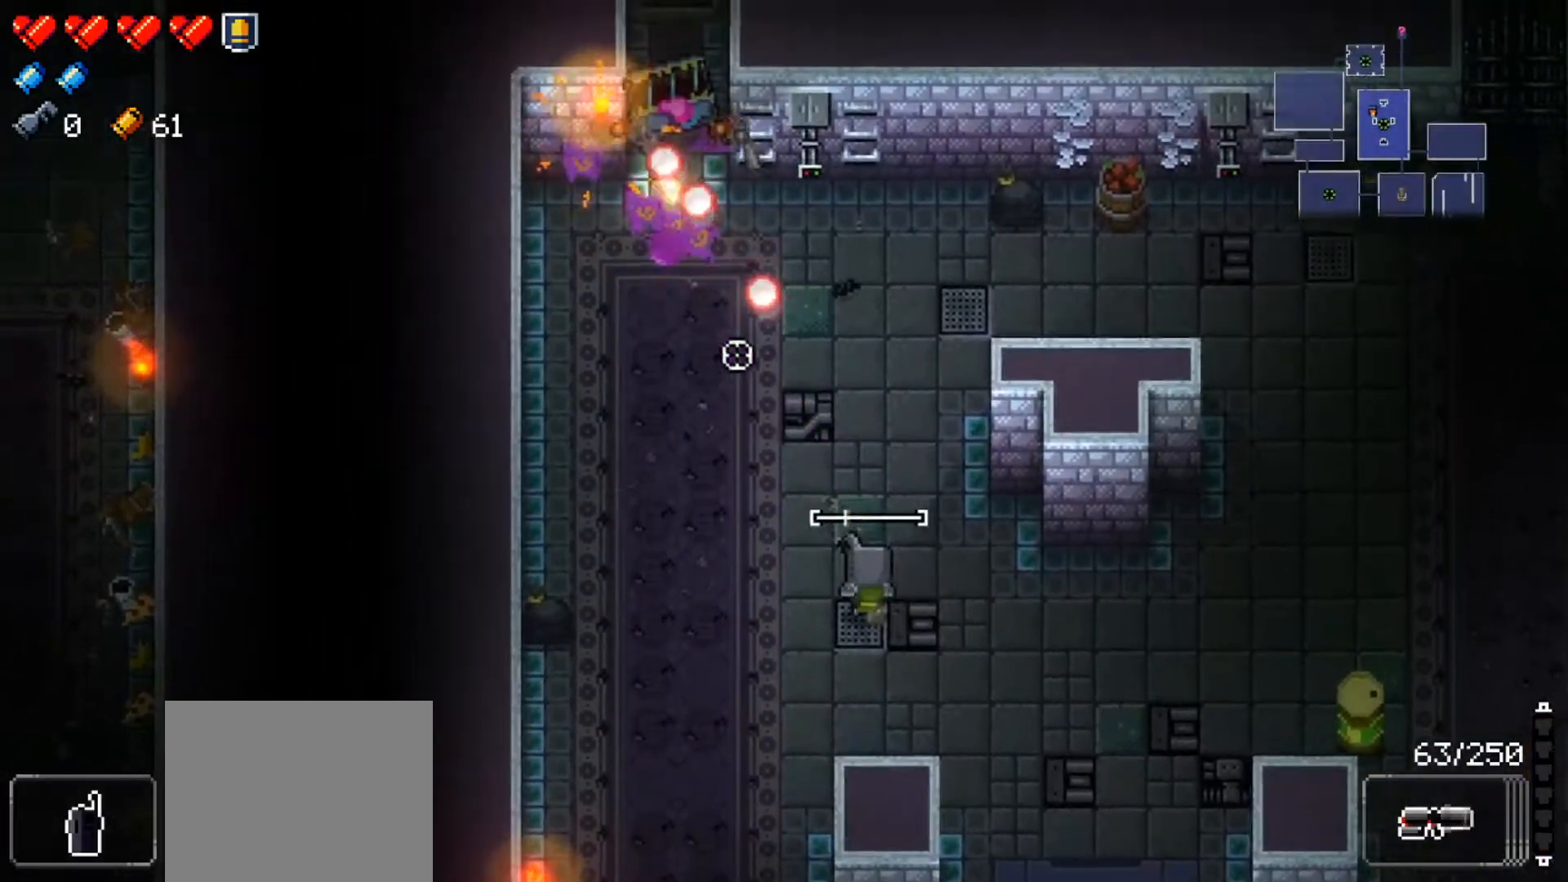
{"buttons": ["R1"], "left_stick": "right", "right_stick": "up-left", "events": [[33, "left_stick", "down-right"], [117, "R1", "up"], [183, "R1", "down"], [350, "R1", "up"], [417, "R1", "down"], [450, "left_stick", "right"]]}
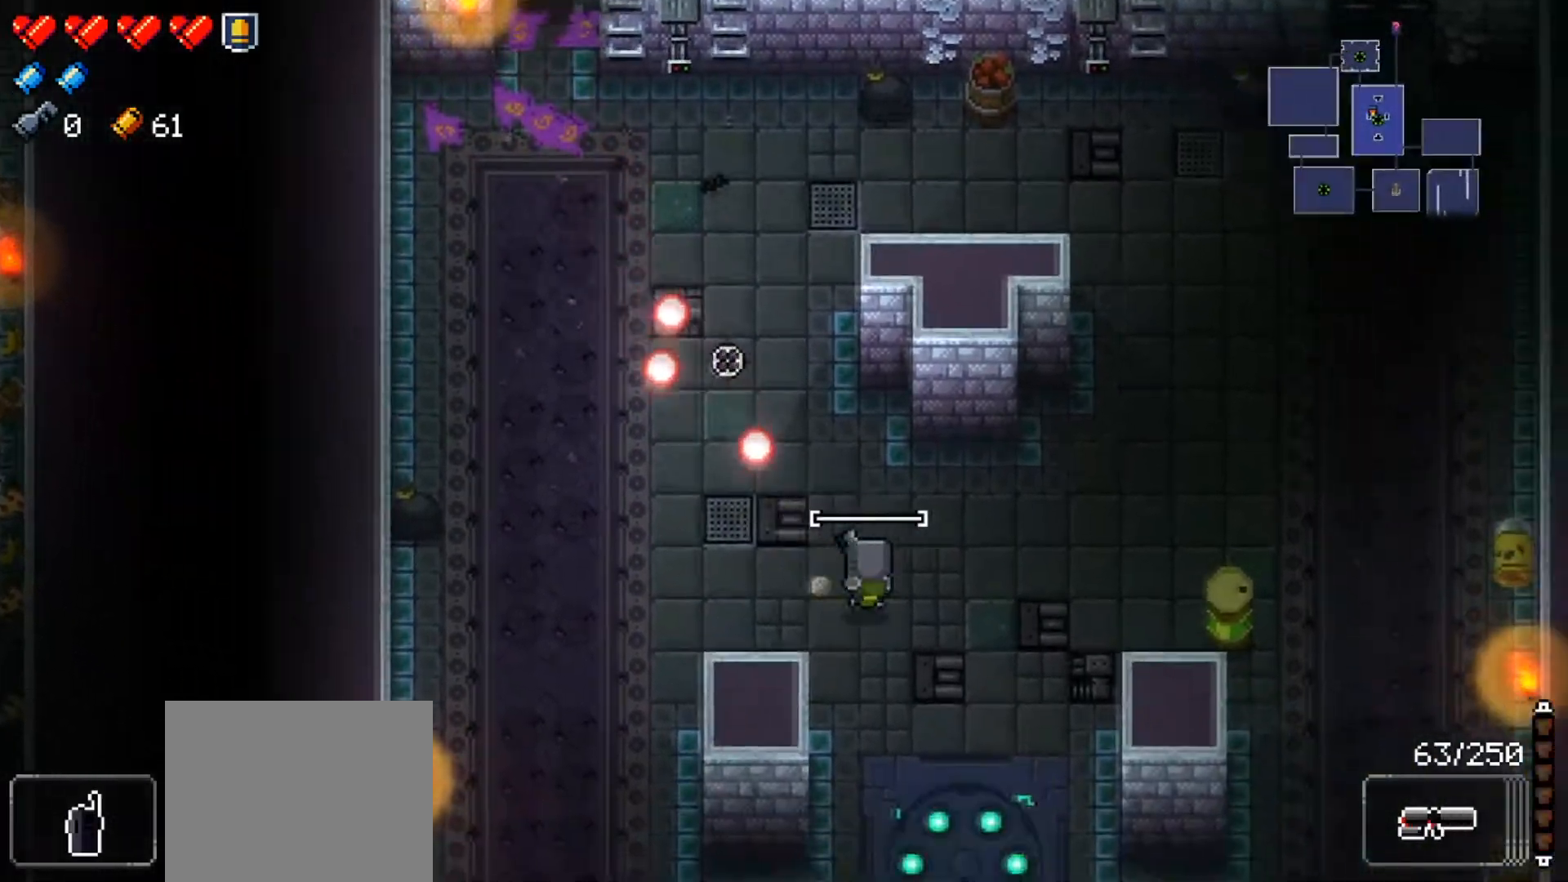
{"buttons": ["X"], "left_stick": "center", "right_stick": "center", "events": [[67, "R1", "up"], [100, "left_stick", "up-right"], [117, "L1", "down"], [167, "right_stick", "center"], [367, "L1", "up"], [401, "left_stick", "center"], [484, "X", "down"]]}
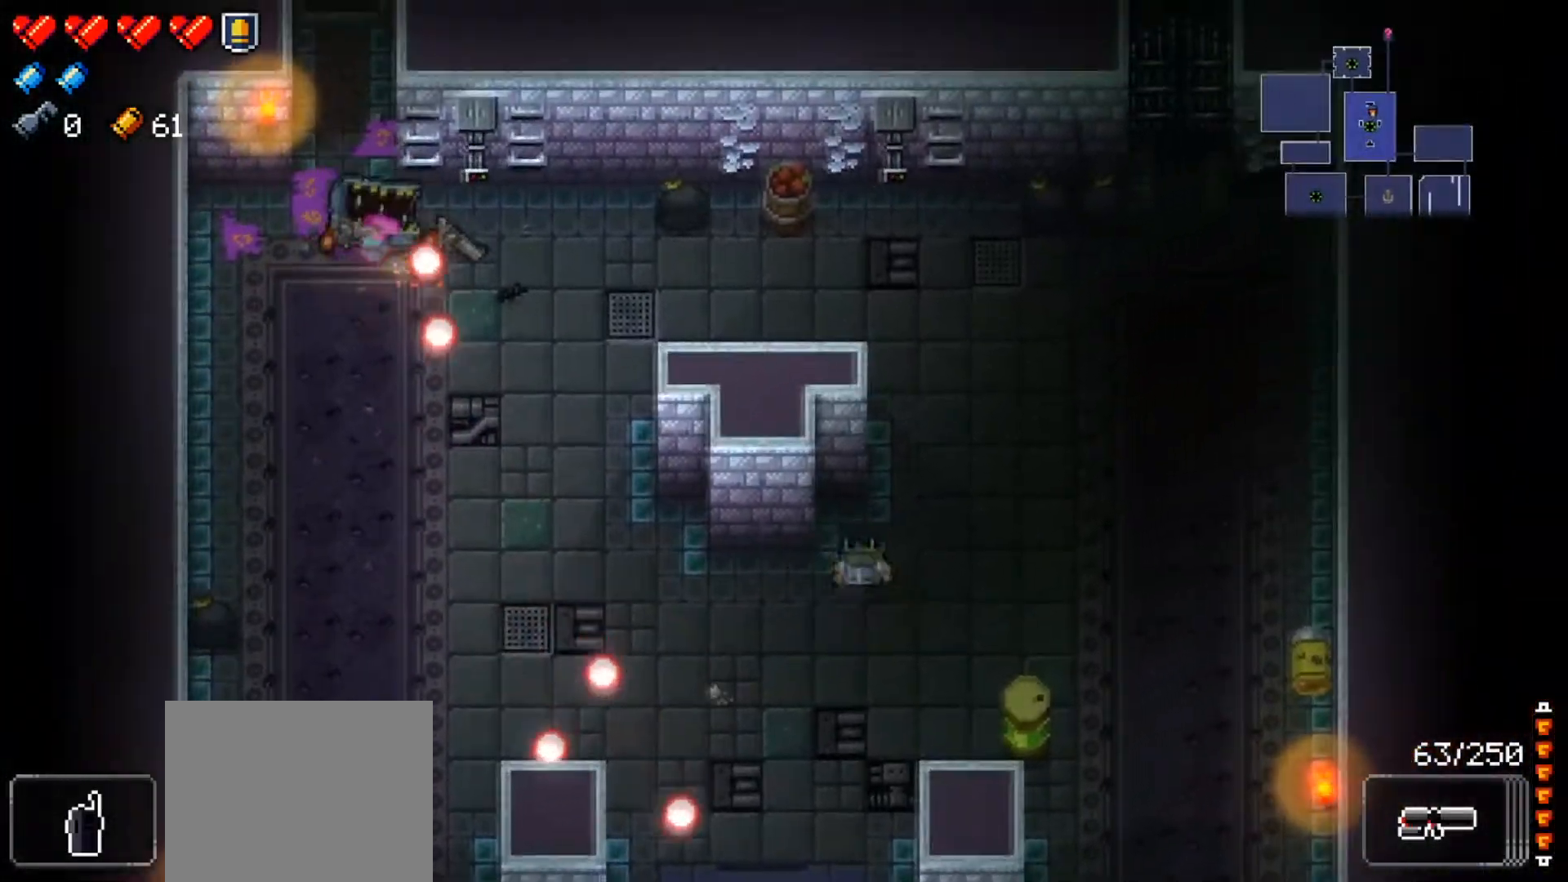
{"buttons": [], "left_stick": "up-right", "right_stick": "left", "events": [[133, "X", "up"], [233, "left_stick", "up-right"], [317, "right_stick", "left"]]}
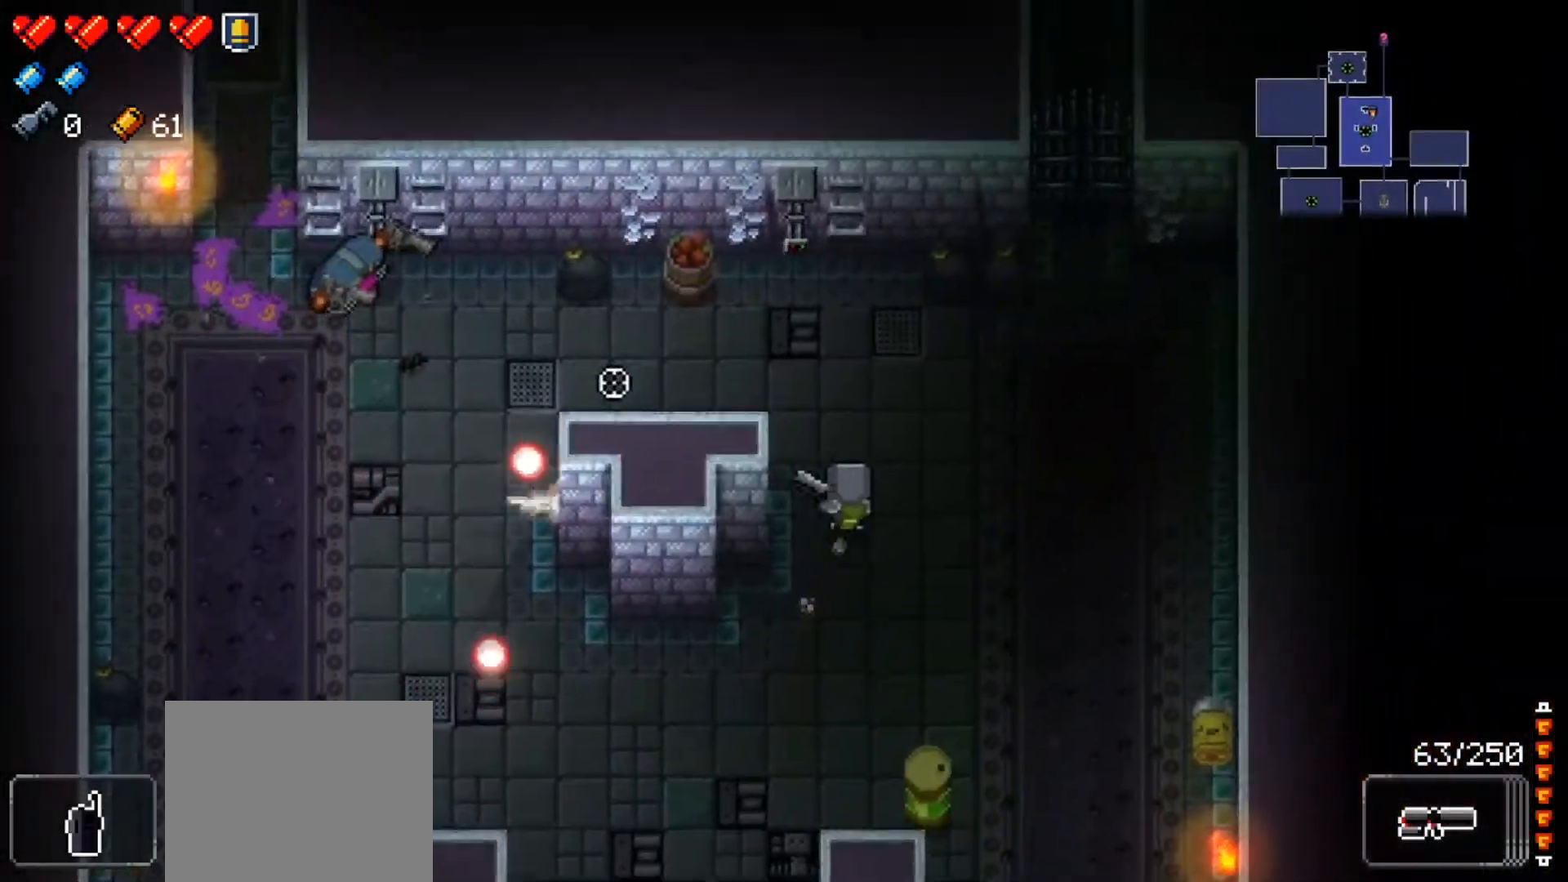
{"buttons": ["R1"], "left_stick": "right", "right_stick": "left", "events": [[117, "left_stick", "up"], [267, "R1", "down"], [284, "left_stick", "up-left"], [417, "R1", "up"], [468, "R1", "down"], [484, "left_stick", "right"]]}
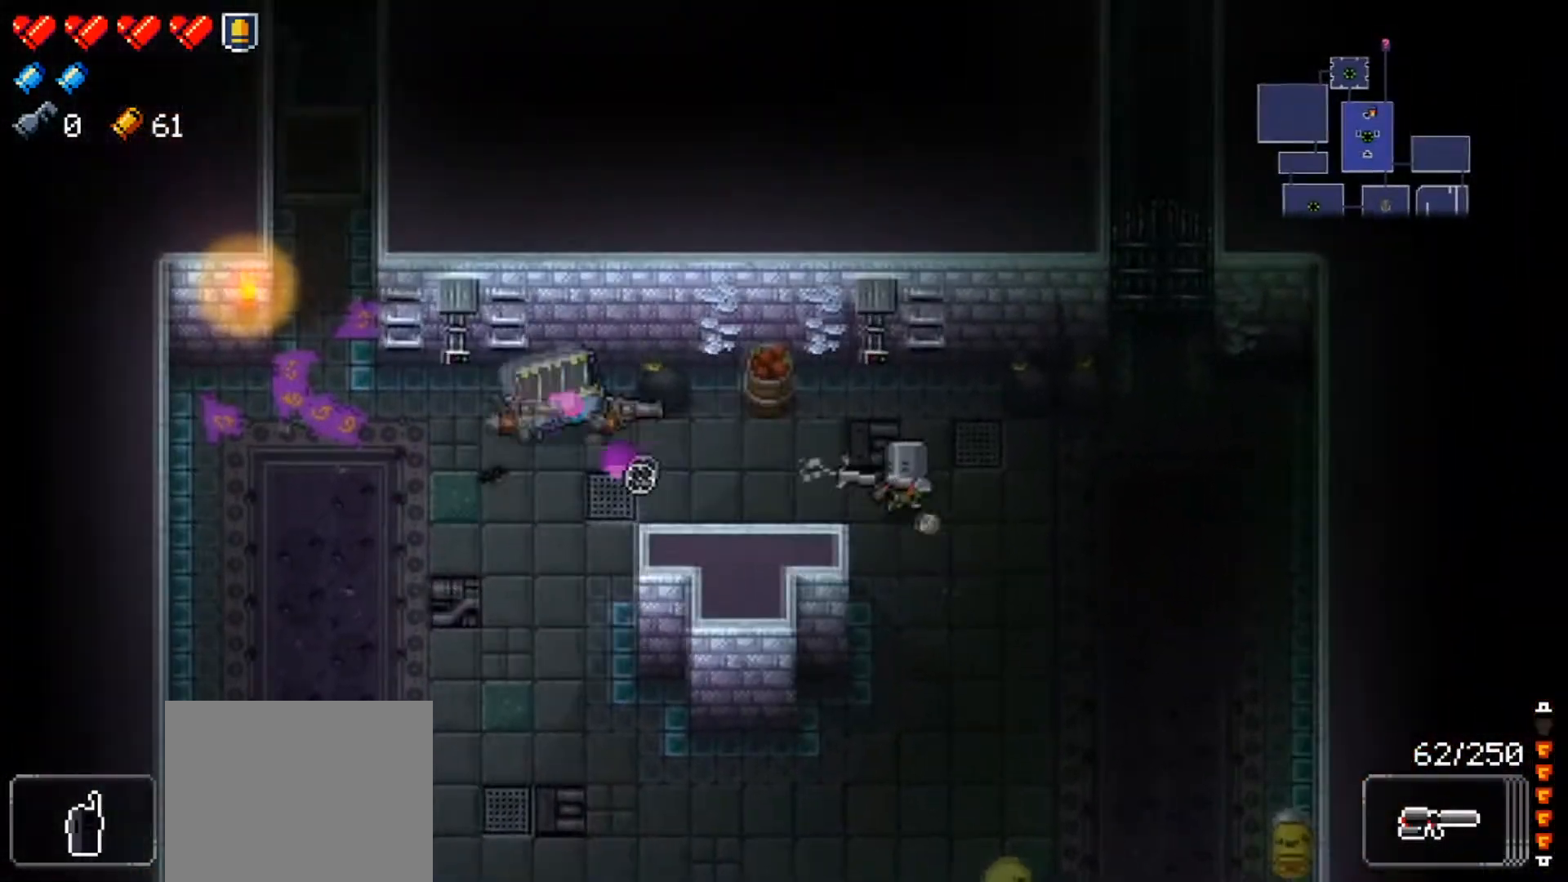
{"buttons": [], "left_stick": "left", "right_stick": "left", "events": [[83, "R1", "up"], [167, "R1", "down"], [300, "R1", "up"], [350, "left_stick", "center"], [367, "R1", "down"], [400, "left_stick", "left"], [500, "R1", "up"]]}
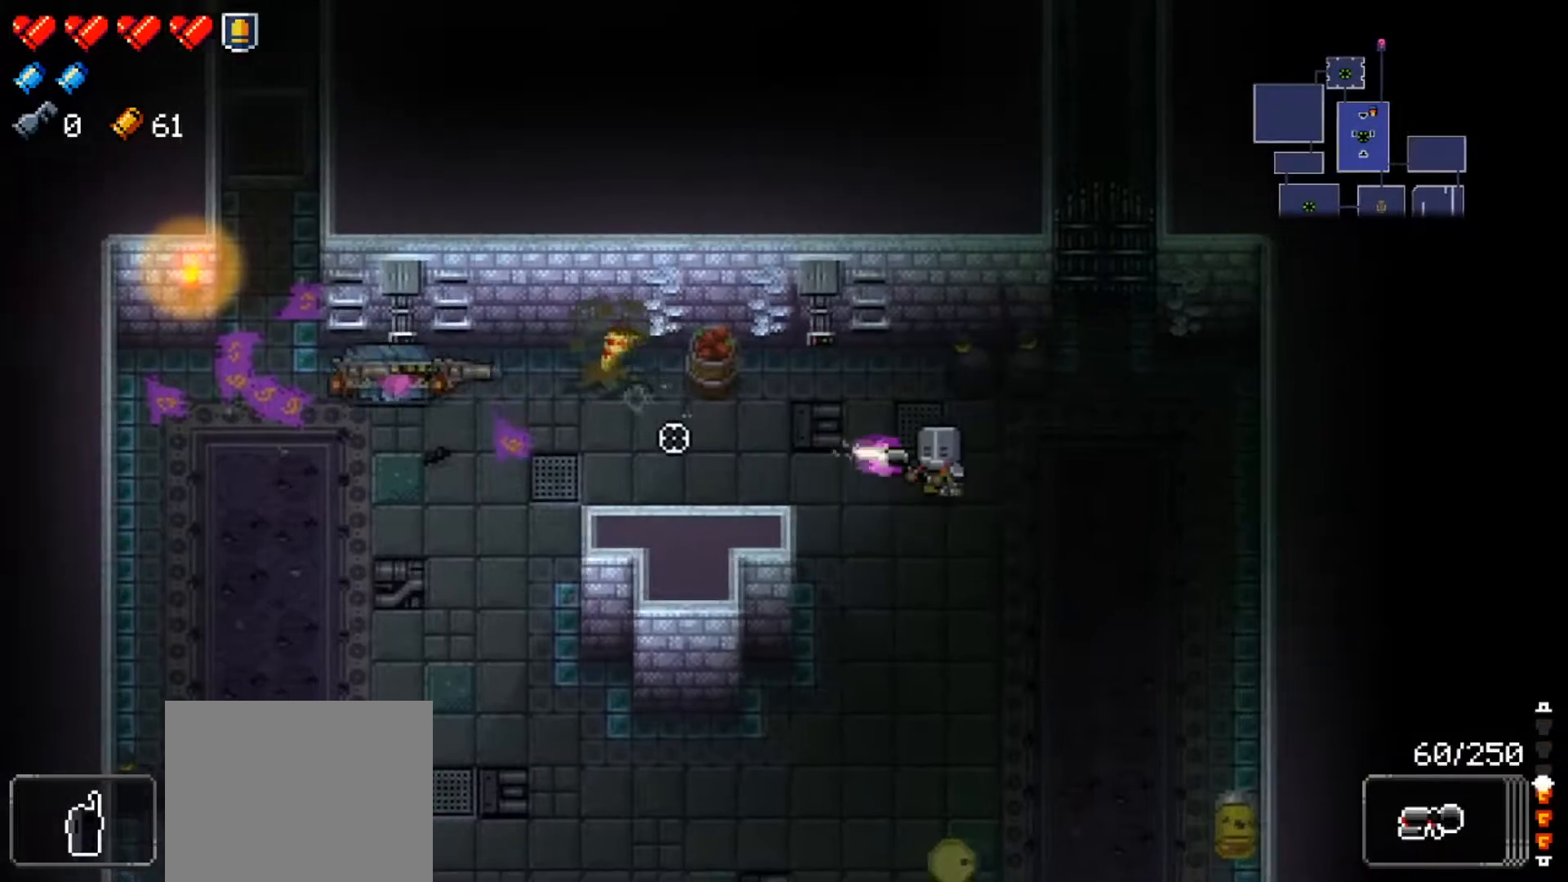
{"buttons": ["R1"], "left_stick": "center", "right_stick": "left", "events": [[34, "left_stick", "center"], [67, "R1", "down"], [84, "left_stick", "right"], [167, "left_stick", "center"], [201, "R1", "up"], [267, "R1", "down"], [267, "left_stick", "right"], [417, "R1", "up"], [417, "left_stick", "center"], [451, "R1", "down"]]}
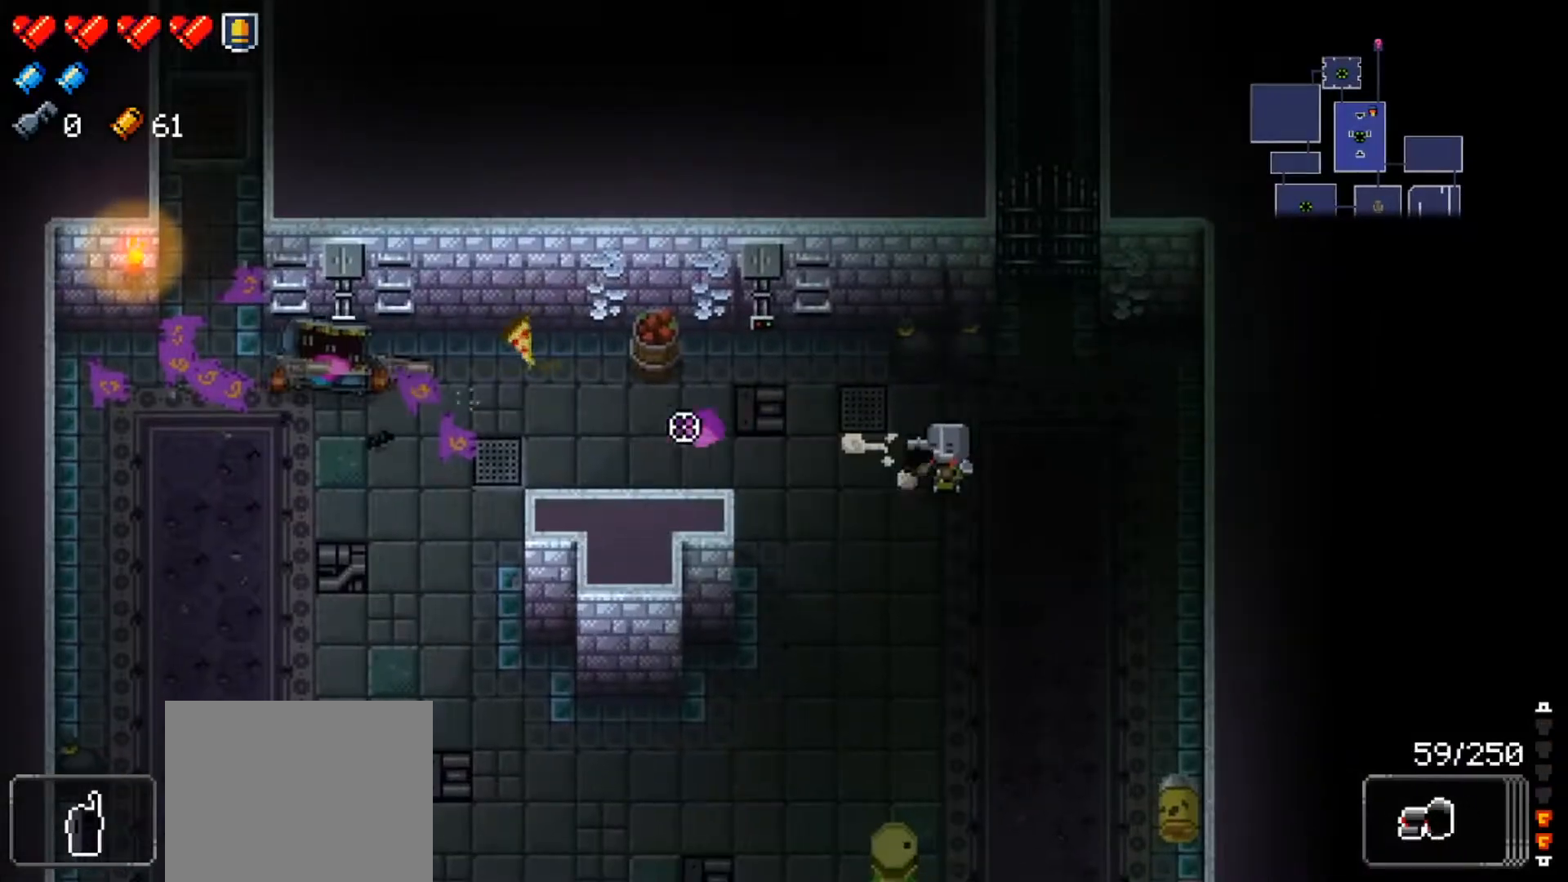
{"buttons": ["R1"], "left_stick": "left", "right_stick": "left", "events": [[67, "left_stick", "right"], [134, "R1", "up"], [150, "left_stick", "center"], [184, "R1", "down"], [250, "left_stick", "left"], [334, "R1", "up"], [417, "R1", "down"]]}
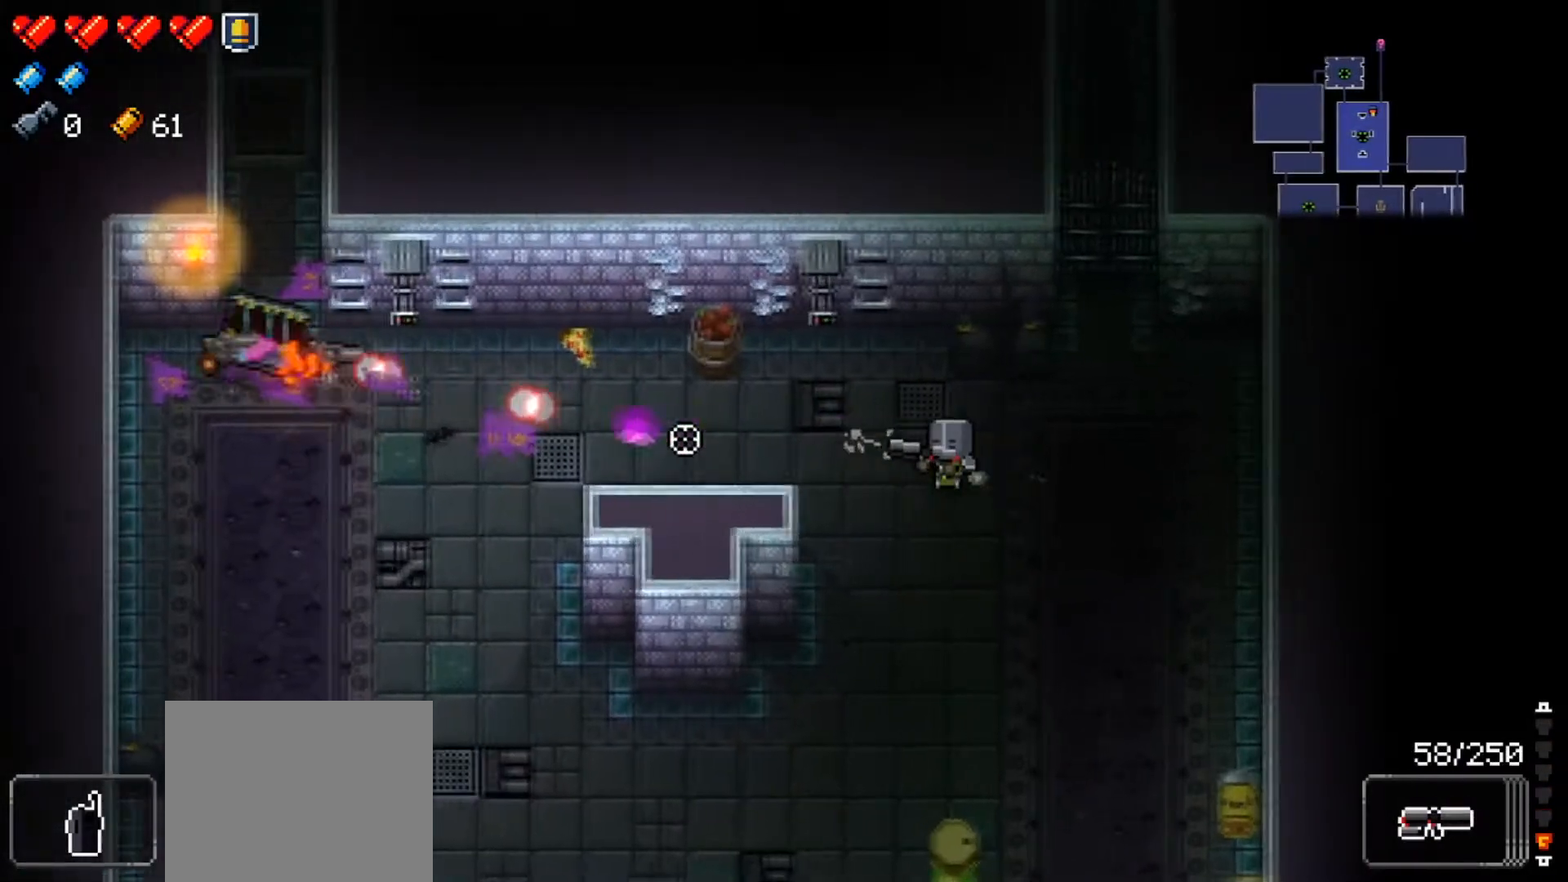
{"buttons": [], "left_stick": "center", "right_stick": "left", "events": [[16, "left_stick", "center"], [50, "R1", "up"], [100, "left_stick", "right"], [116, "R1", "down"], [250, "R1", "up"], [300, "R1", "down"], [467, "R1", "up"], [483, "left_stick", "center"]]}
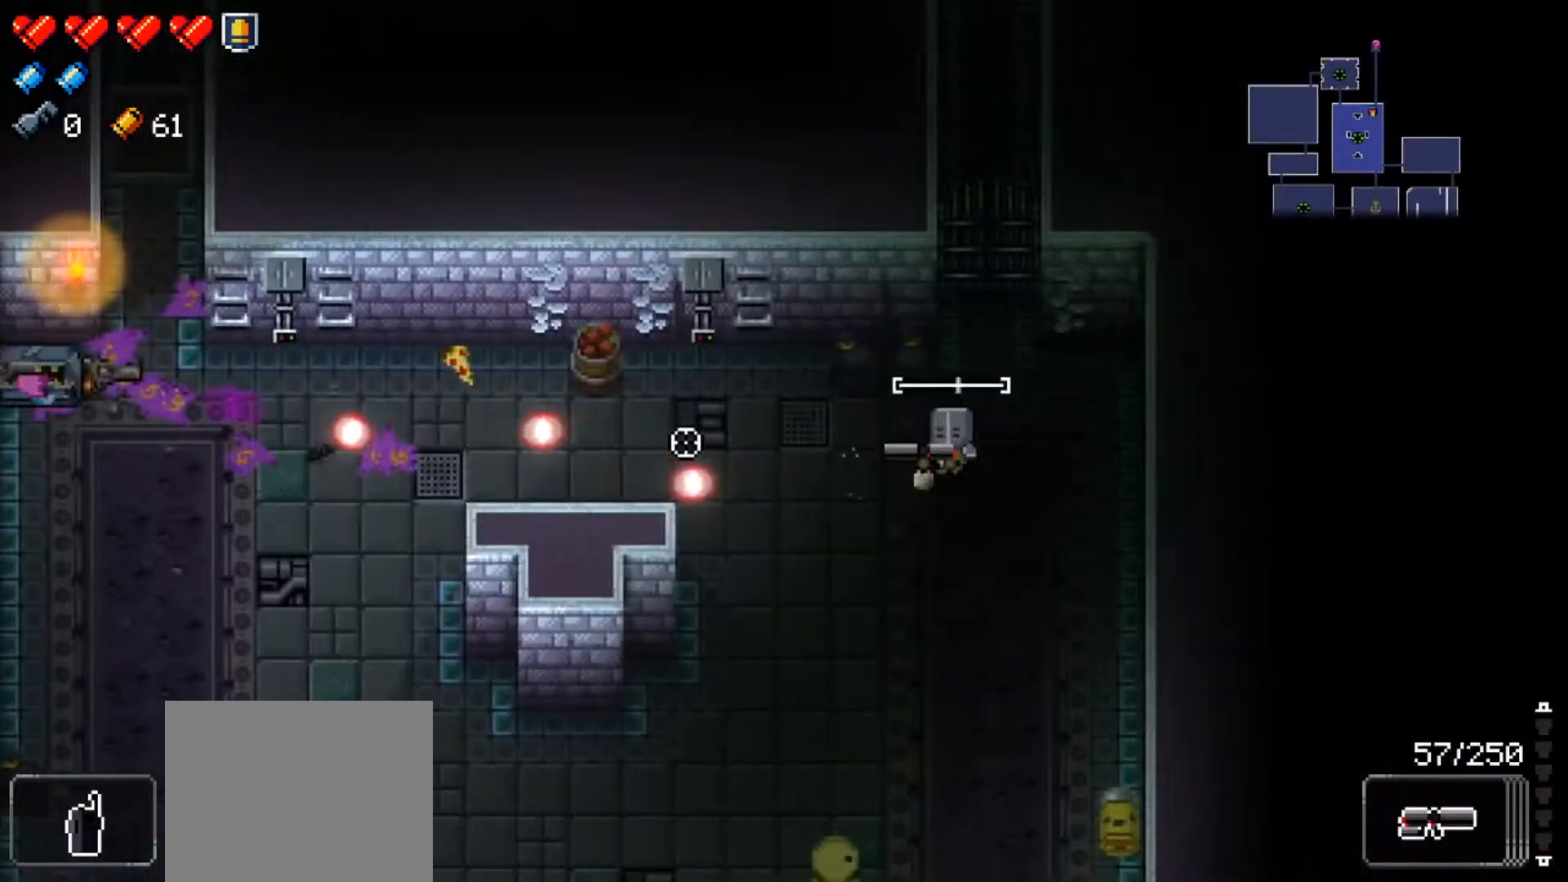
{"buttons": [], "left_stick": "left", "right_stick": "center", "events": [[17, "R1", "down"], [67, "left_stick", "right"], [150, "R1", "up"], [200, "right_stick", "center"], [250, "left_stick", "up-left"], [317, "Y", "down"], [467, "Y", "up"], [467, "left_stick", "left"]]}
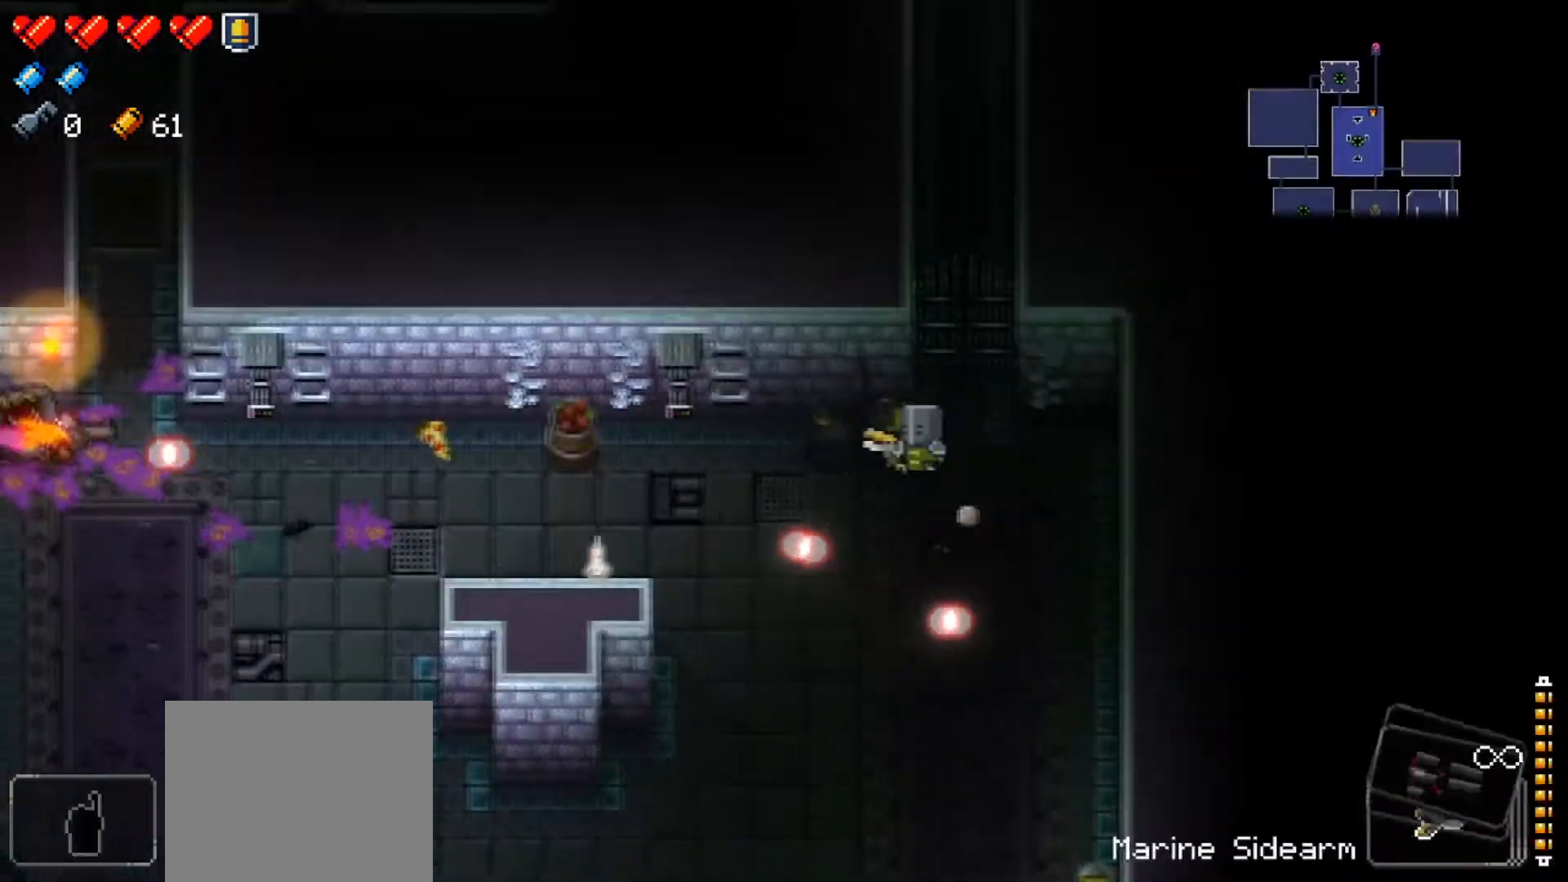
{"buttons": [], "left_stick": "down", "right_stick": "left", "events": [[66, "right_stick", "left"], [167, "R1", "down"], [300, "R1", "up"], [350, "R1", "down"], [467, "left_stick", "down"], [484, "R1", "up"]]}
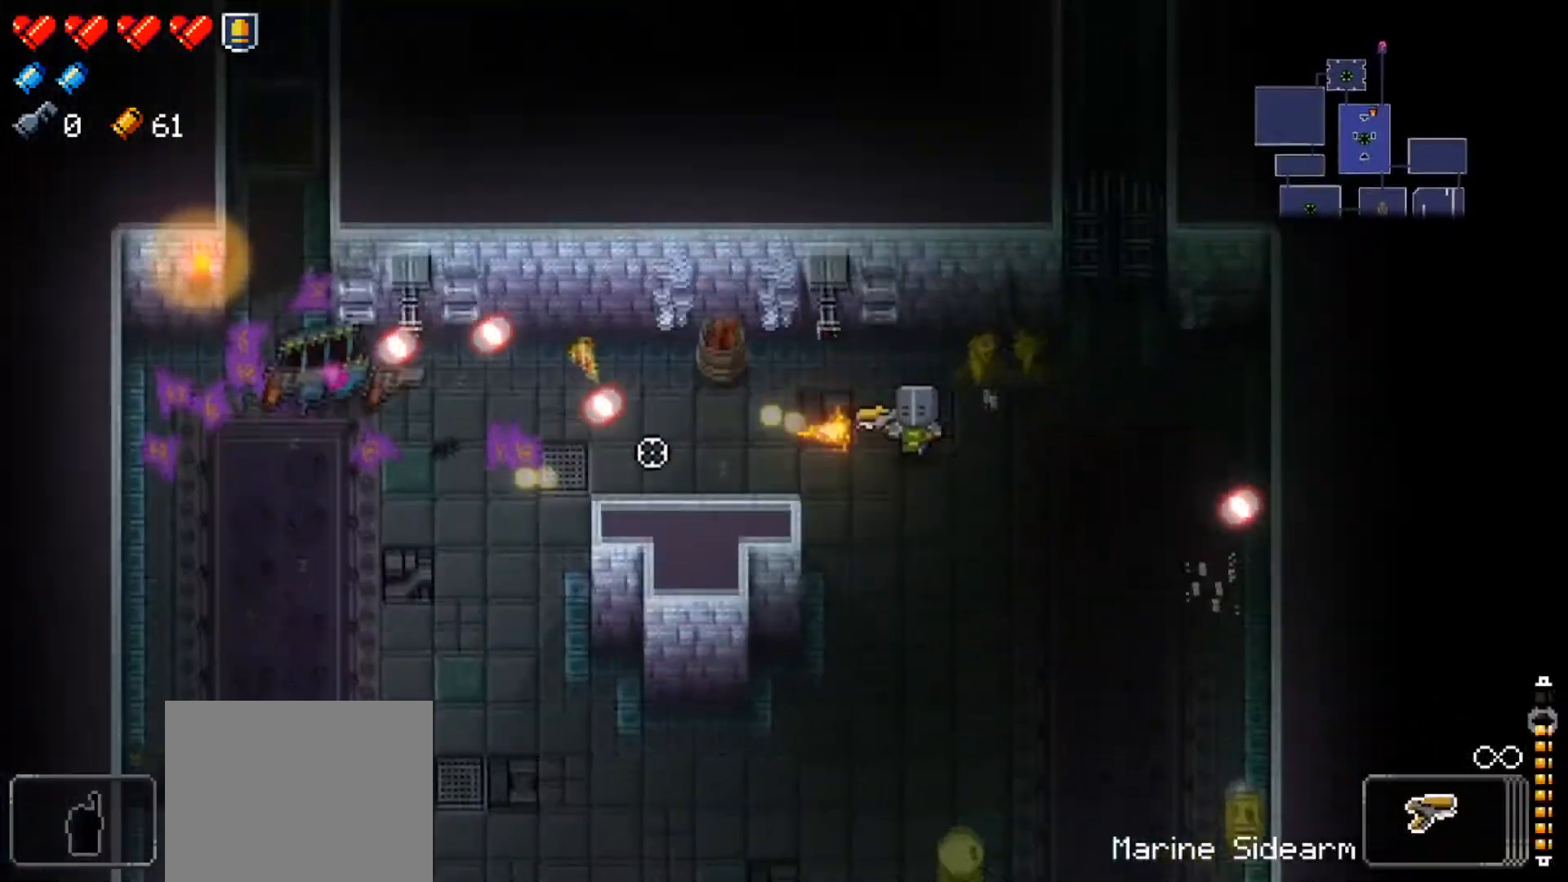
{"buttons": ["R1"], "left_stick": "down-right", "right_stick": "left", "events": [[34, "R1", "down"], [34, "left_stick", "down-right"], [184, "R1", "up"], [234, "R1", "down"], [284, "left_stick", "center"], [384, "R1", "up"], [417, "R1", "down"], [417, "left_stick", "down-right"]]}
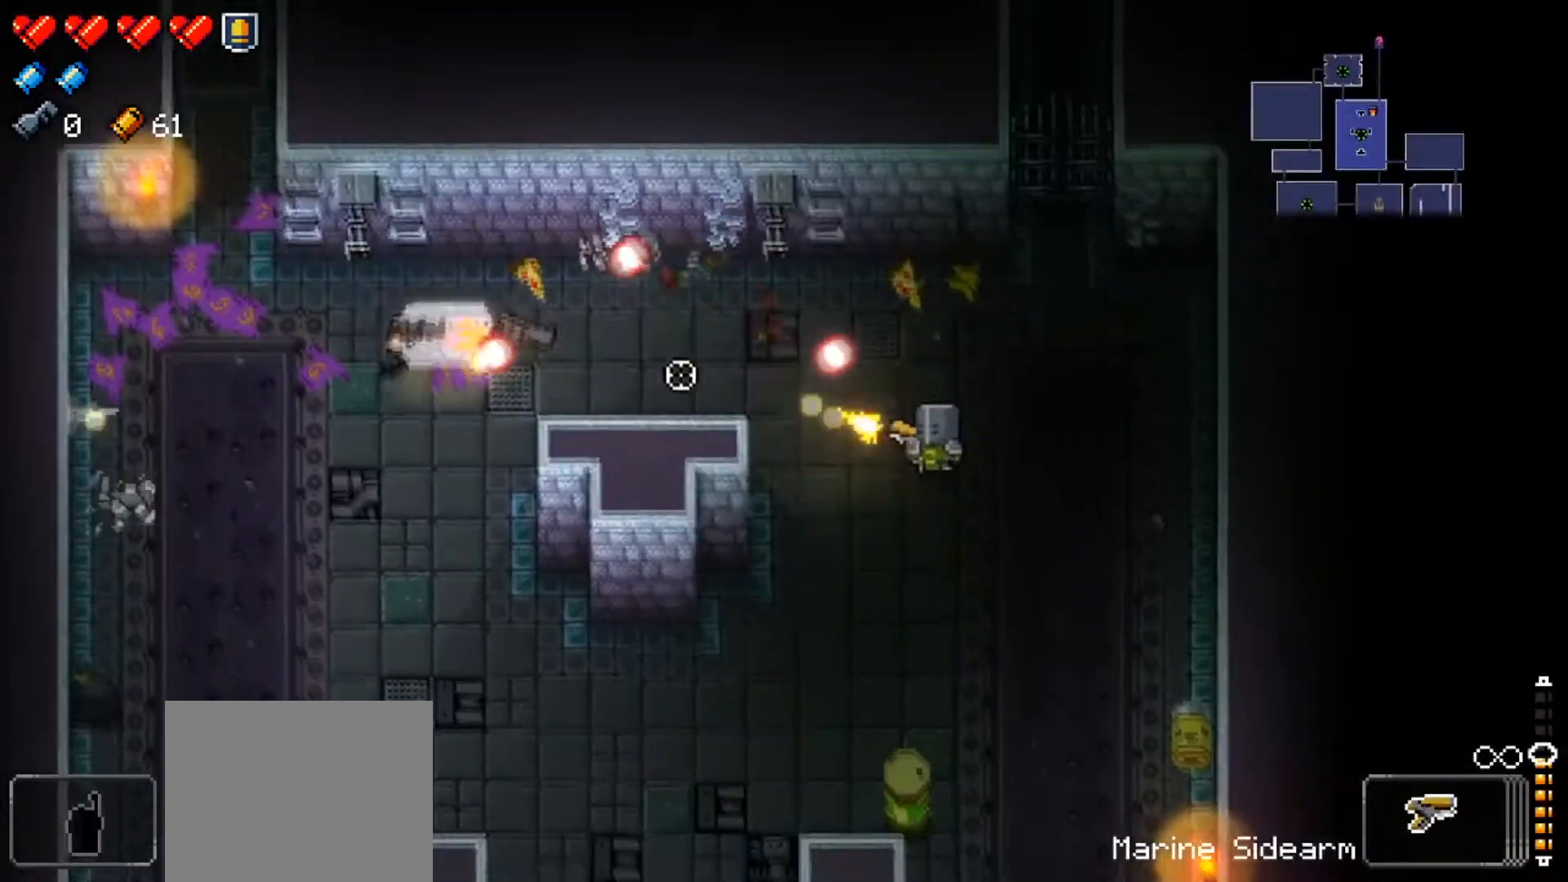
{"buttons": ["R1"], "left_stick": "right", "right_stick": "left", "events": [[66, "R1", "up"], [83, "left_stick", "center"], [100, "R1", "down"], [167, "left_stick", "down"], [233, "R1", "up"], [283, "R1", "down"], [317, "left_stick", "center"], [383, "left_stick", "right"], [450, "R1", "up"], [484, "R1", "down"]]}
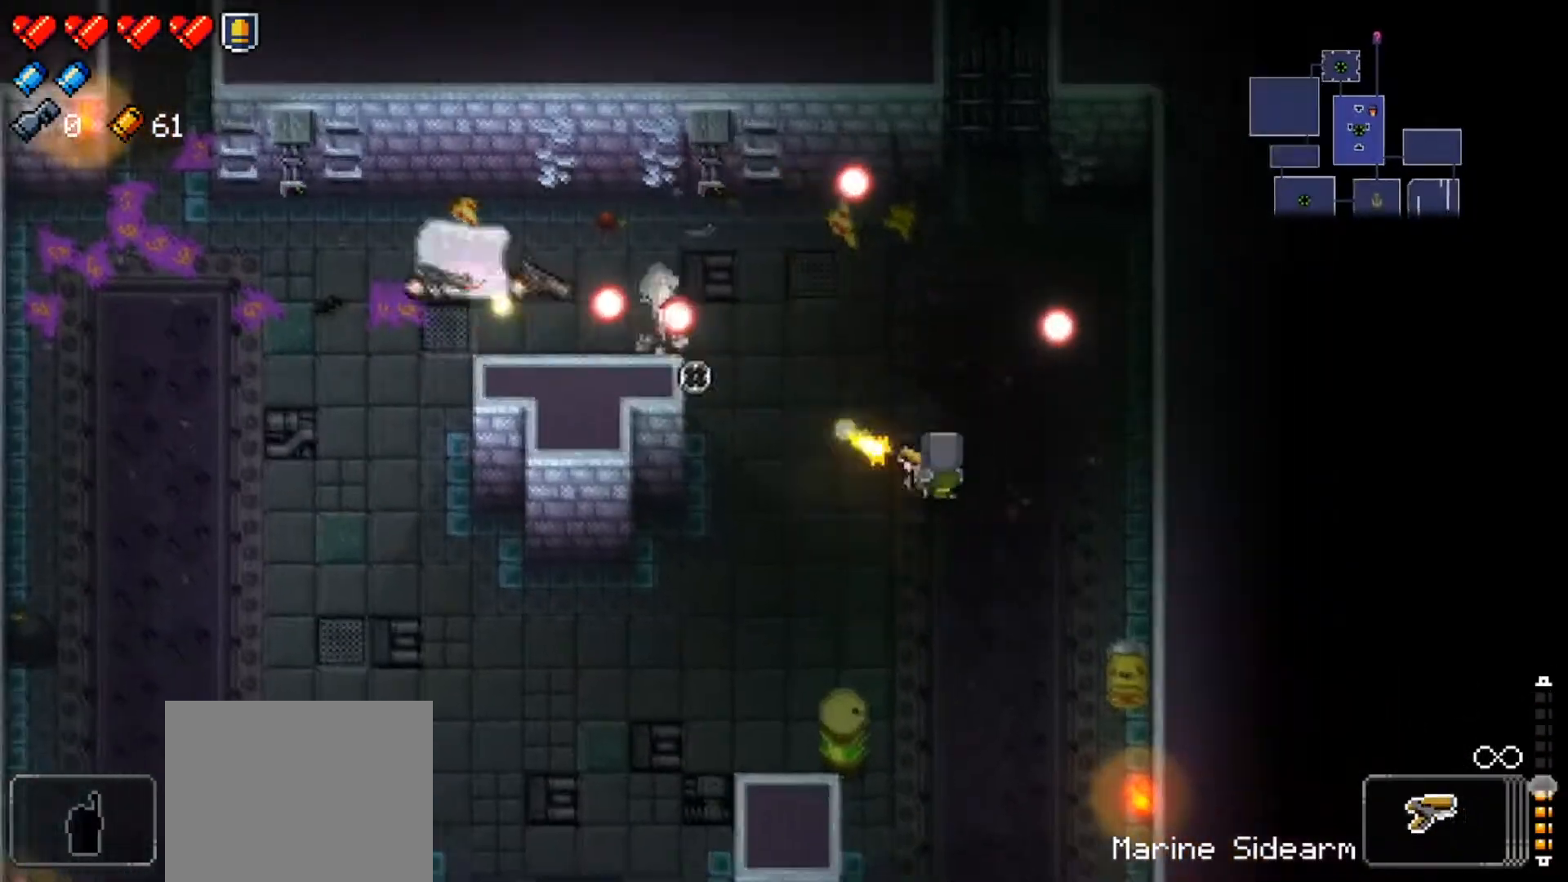
{"buttons": [], "left_stick": "left", "right_stick": "center", "events": [[17, "left_stick", "down-right"], [134, "R1", "up"], [167, "R1", "down"], [267, "left_stick", "down-left"], [317, "R1", "up"], [367, "left_stick", "left"], [384, "right_stick", "center"]]}
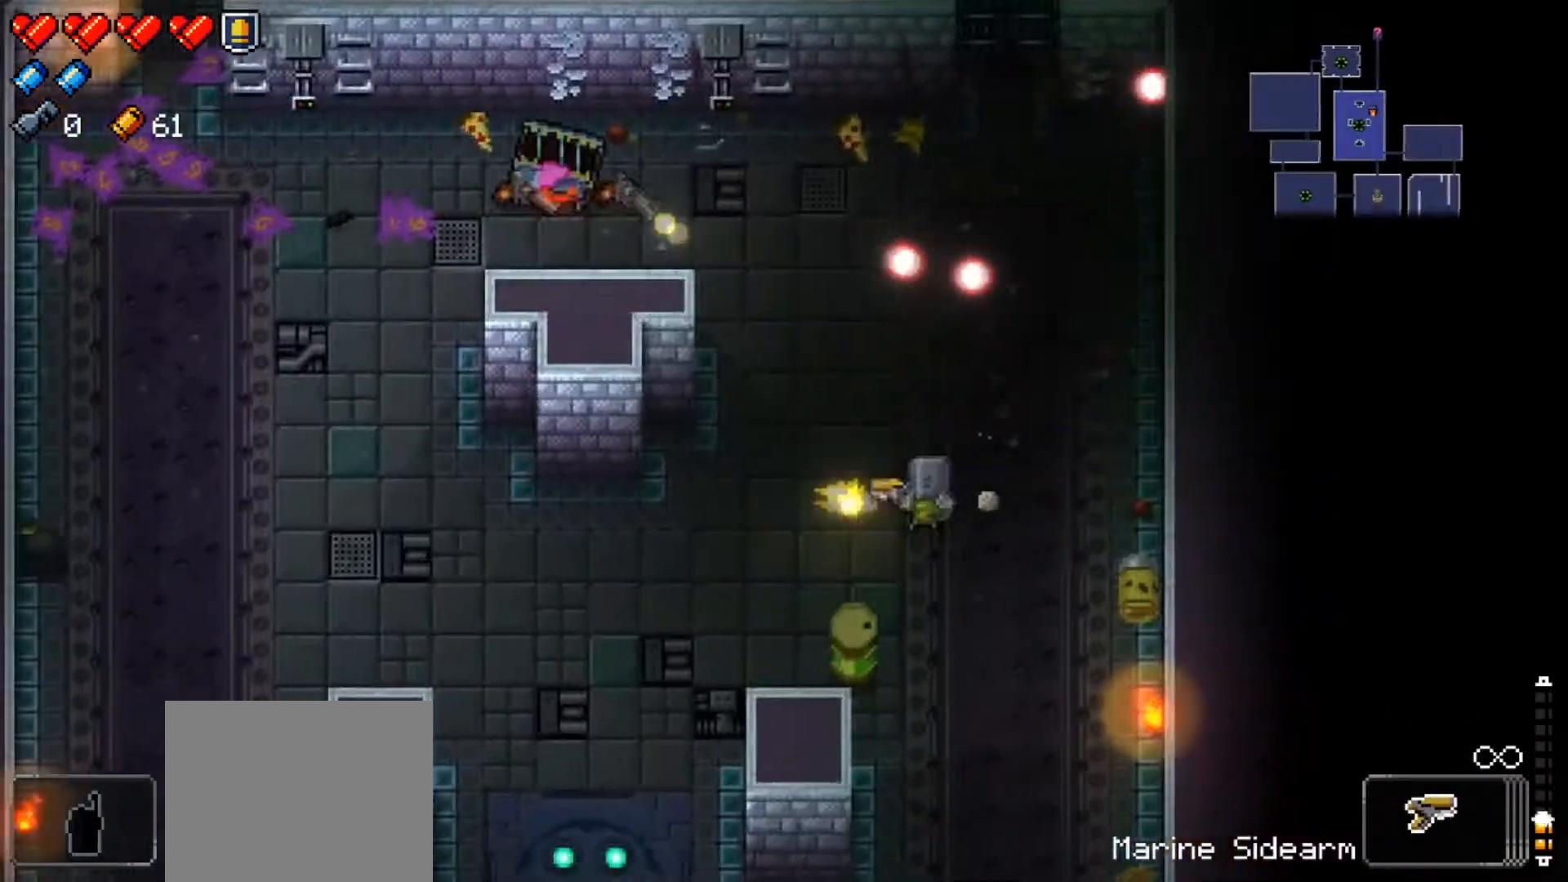
{"buttons": ["R1"], "left_stick": "right", "right_stick": "left", "events": [[66, "Y", "down"], [150, "left_stick", "up"], [183, "Y", "up"], [333, "right_stick", "left"], [417, "R1", "down"], [433, "left_stick", "right"]]}
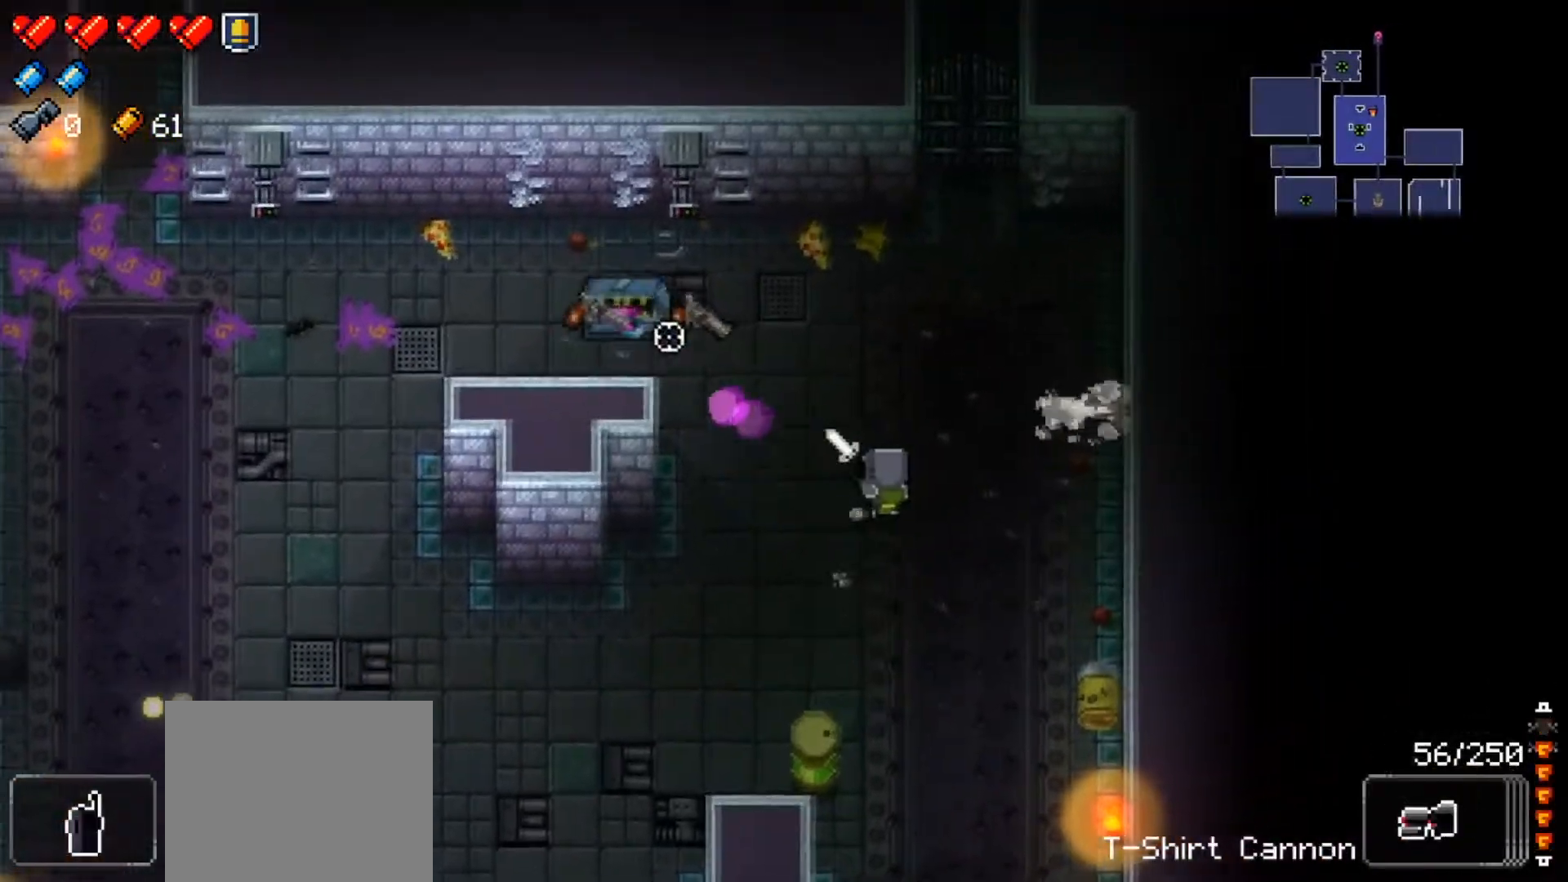
{"buttons": [], "left_stick": "up-left", "right_stick": "up-left", "events": [[50, "R1", "up"], [50, "left_stick", "down-right"], [100, "R1", "down"], [250, "R1", "up"], [284, "right_stick", "up-left"], [317, "R1", "down"], [401, "left_stick", "down-left"], [467, "R1", "up"], [501, "left_stick", "up-left"]]}
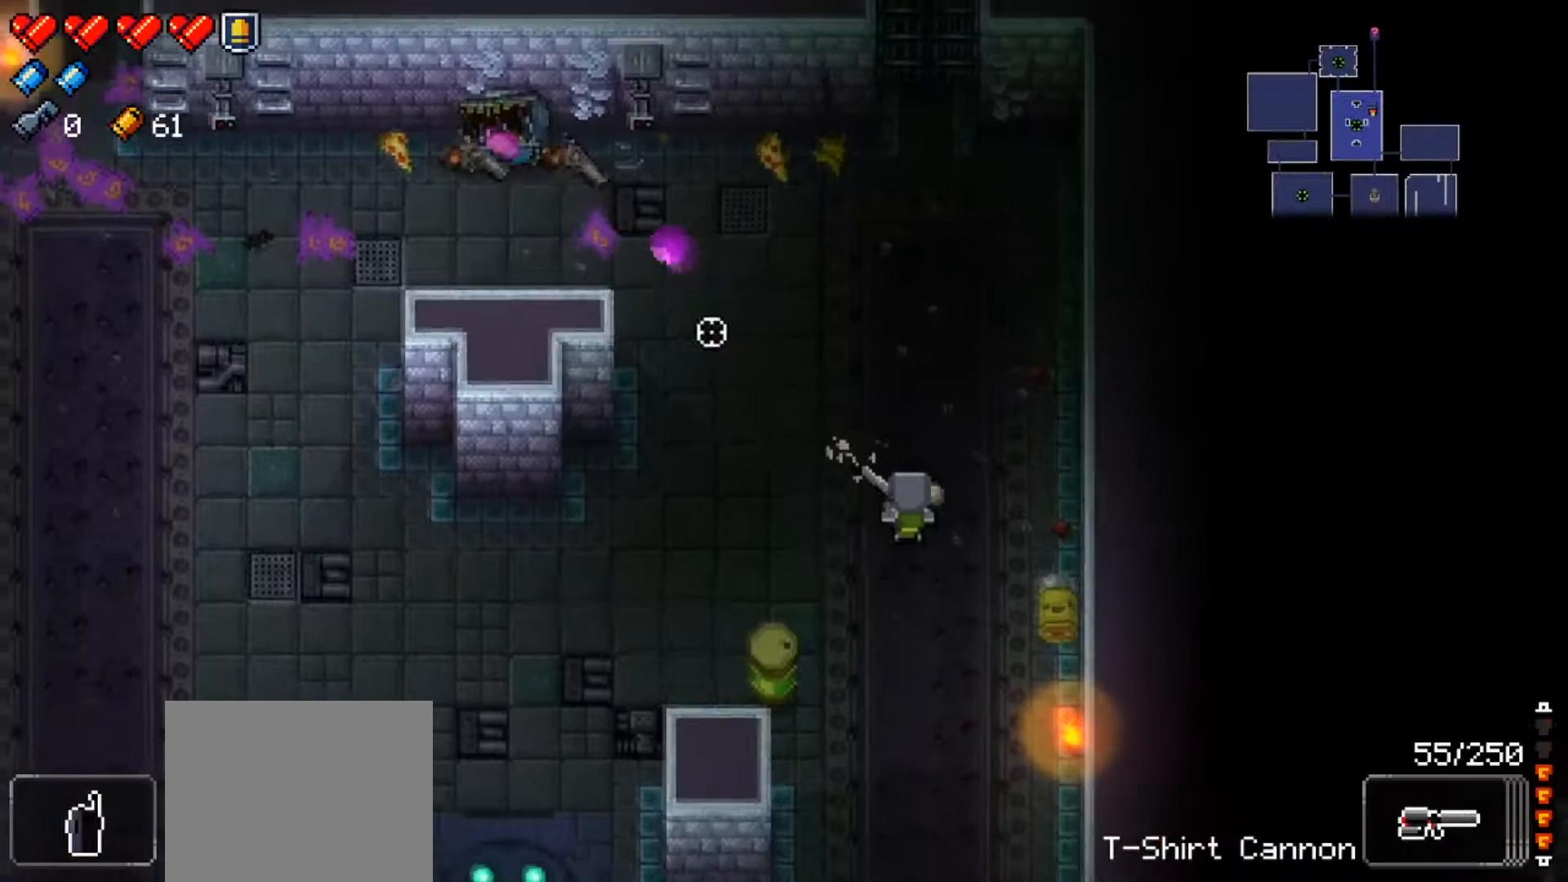
{"buttons": ["R1"], "left_stick": "up-left", "right_stick": "up-left", "events": [[16, "R1", "down"], [150, "left_stick", "center"], [167, "R1", "up"], [217, "left_stick", "right"], [233, "R1", "down"], [300, "left_stick", "down-right"], [400, "R1", "up"], [433, "left_stick", "center"], [467, "R1", "down"], [483, "left_stick", "up-left"]]}
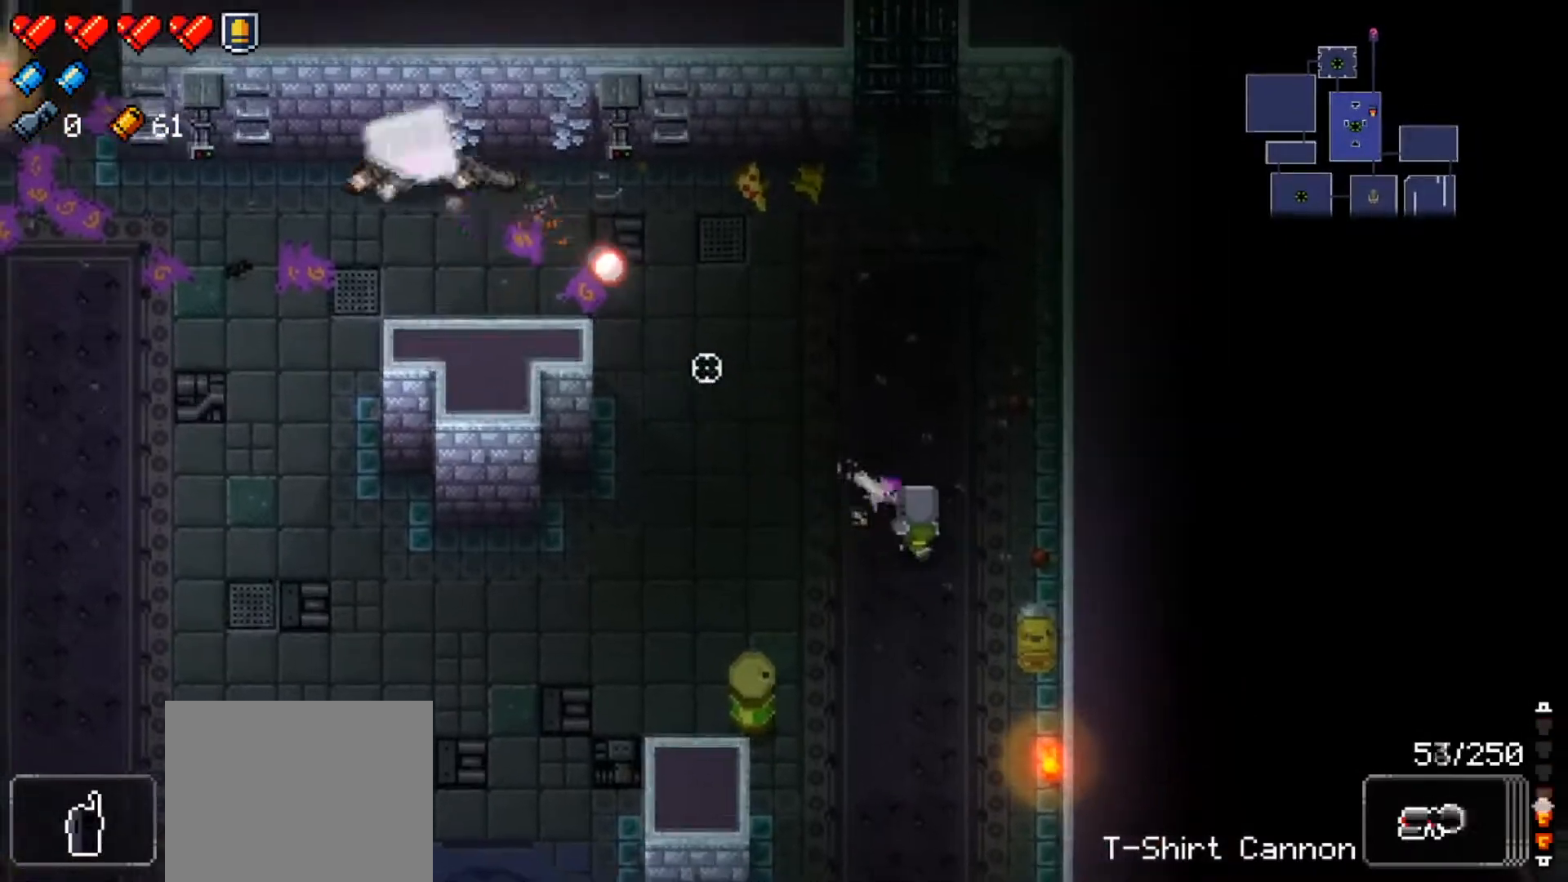
{"buttons": ["R1"], "left_stick": "up", "right_stick": "left", "events": [[117, "R1", "up"], [184, "R1", "down"], [217, "left_stick", "up-right"], [334, "R1", "up"], [384, "right_stick", "left"], [401, "R1", "down"], [467, "left_stick", "up"]]}